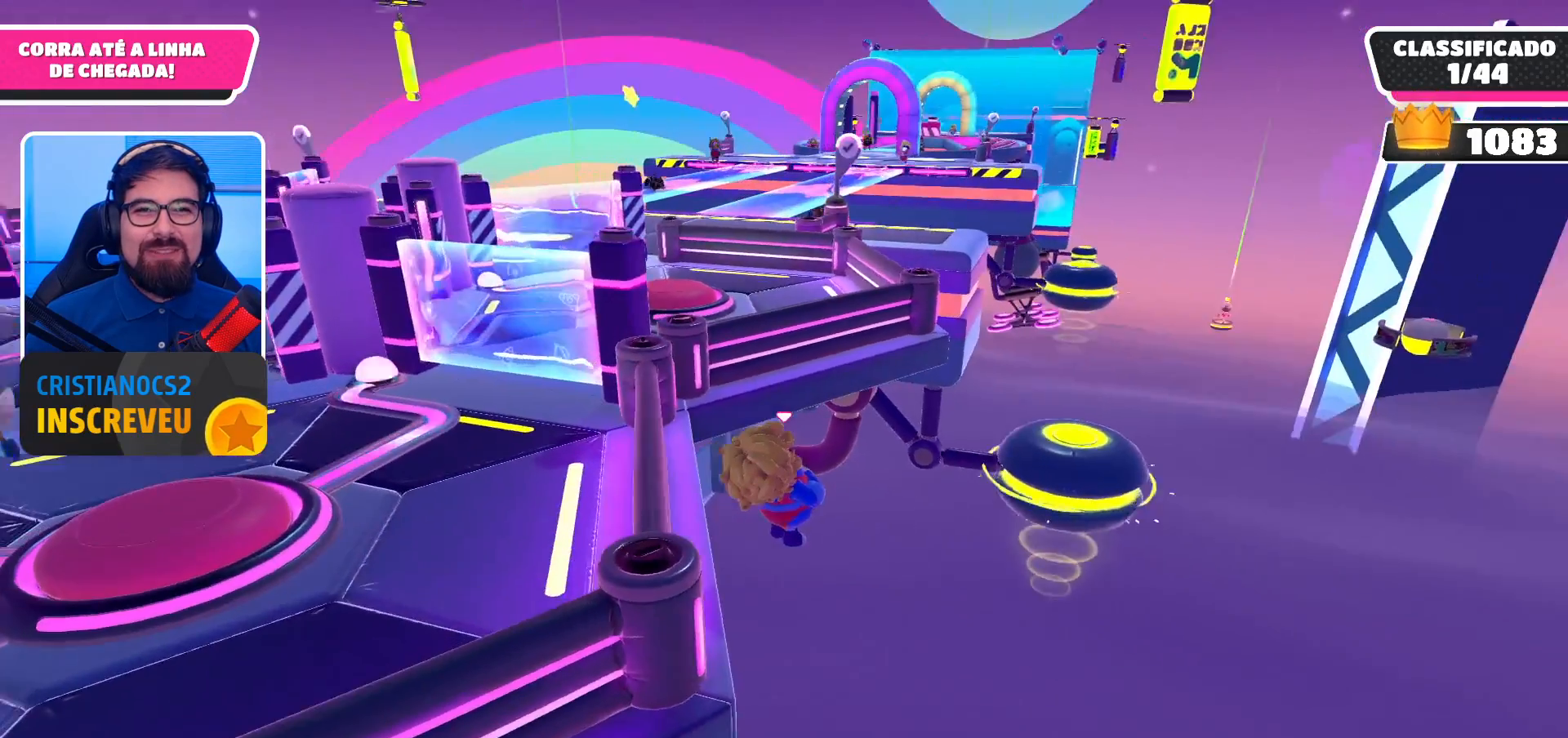
Gameplay with a controller (Xbox layout); each line is a JSON object with the inputs held at the frame after it. "events" lists button and stick changes between this image and that frame as [ms after this image, input, new state], when the widget could be followed in between.
{"buttons": [], "left_stick": "center", "right_stick": "center", "events": []}
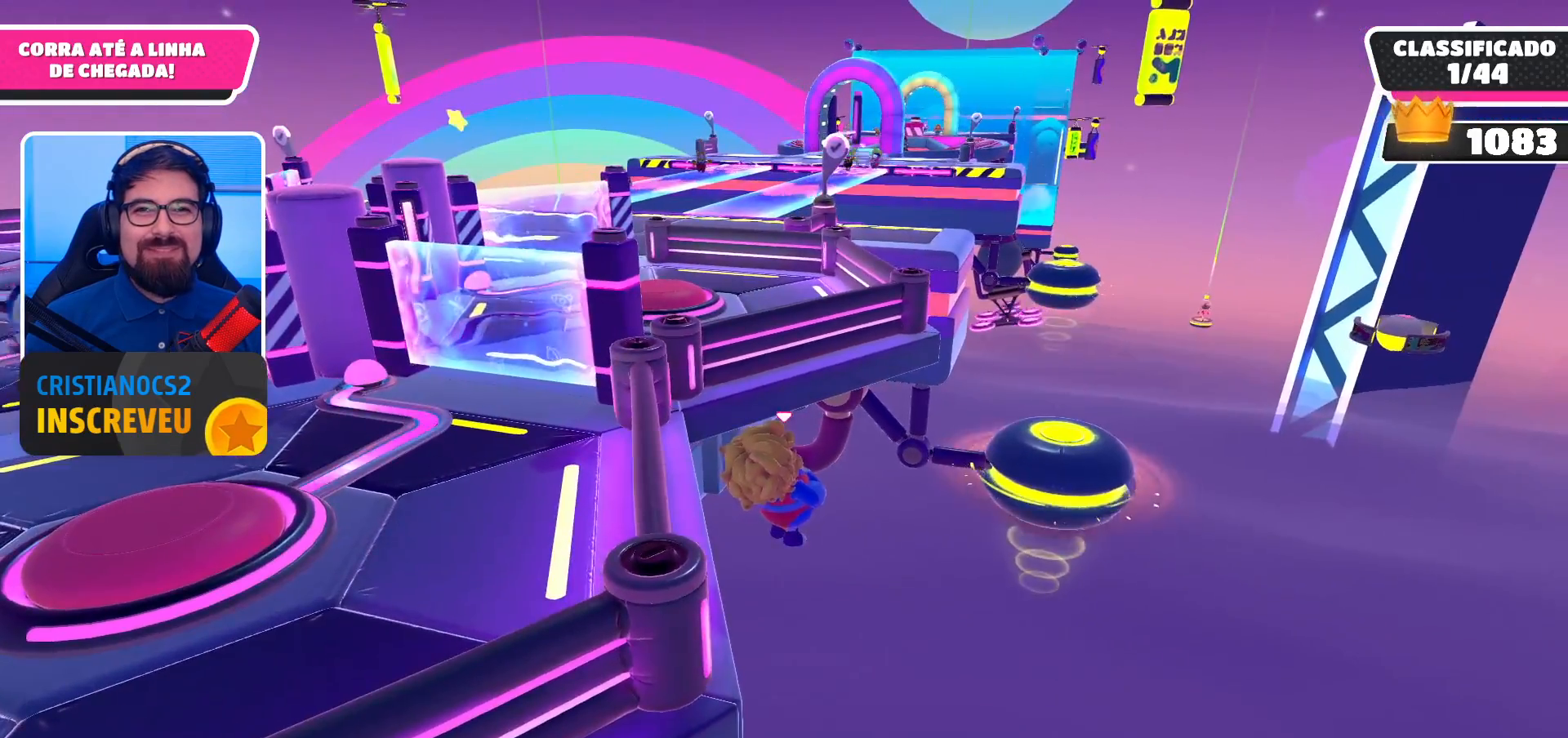
{"buttons": [], "left_stick": "center", "right_stick": "down-left", "events": [[333, "right_stick", "down-left"]]}
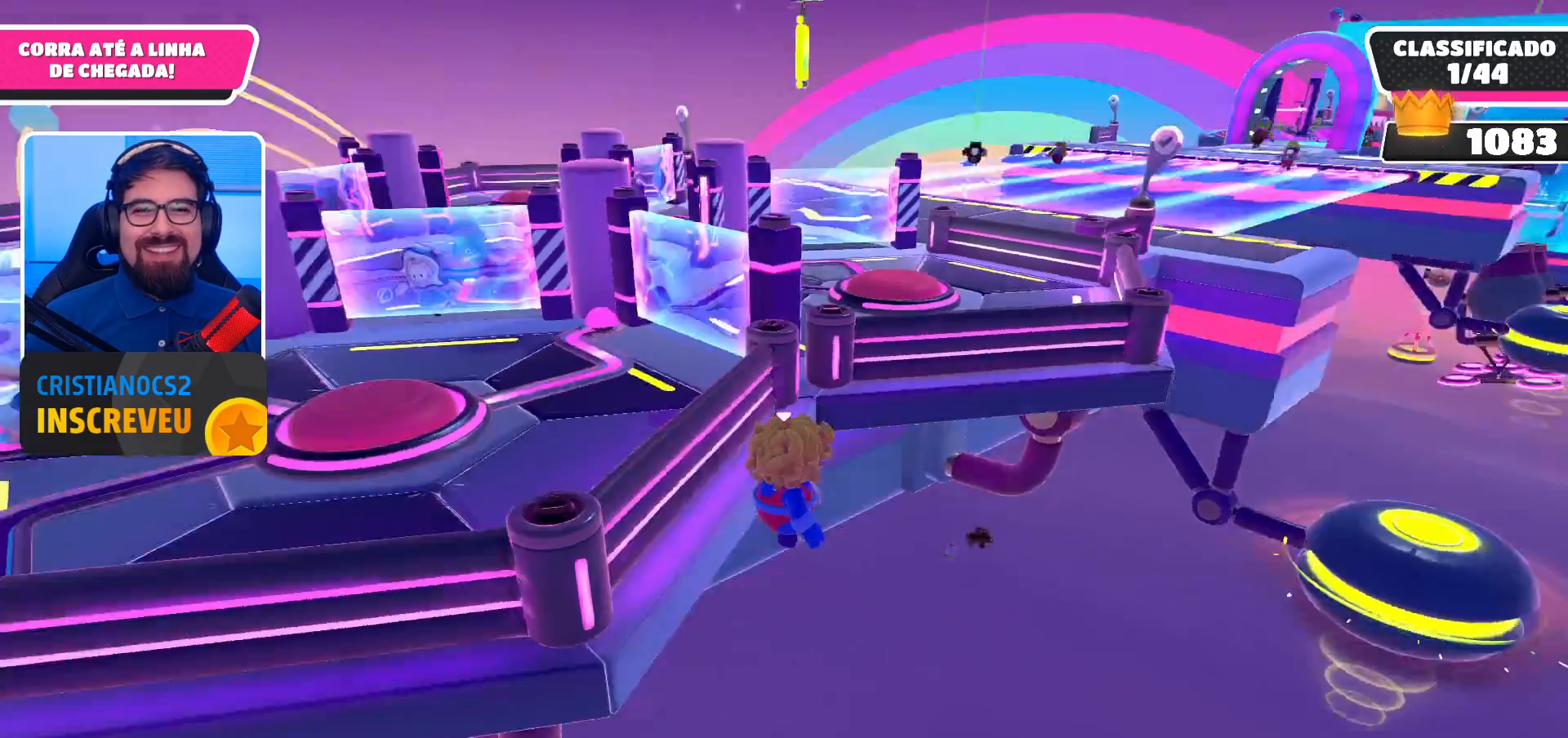
{"buttons": [], "left_stick": "left", "right_stick": "down-right", "events": [[233, "right_stick", "center"], [333, "right_stick", "down-right"], [433, "left_stick", "left"]]}
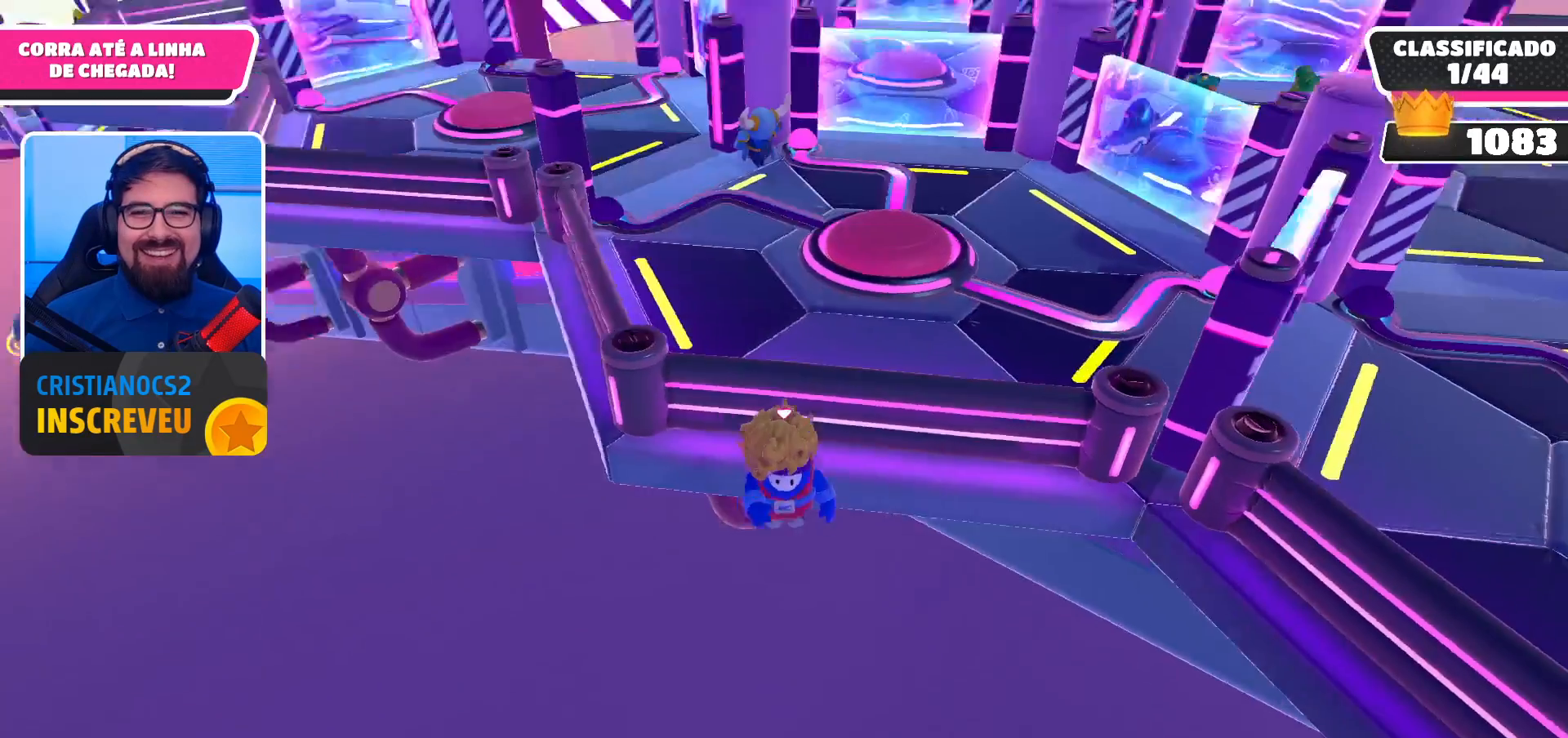
{"buttons": [], "left_stick": "center", "right_stick": "right", "events": [[100, "right_stick", "right"], [300, "right_stick", "center"], [367, "left_stick", "center"], [367, "right_stick", "right"]]}
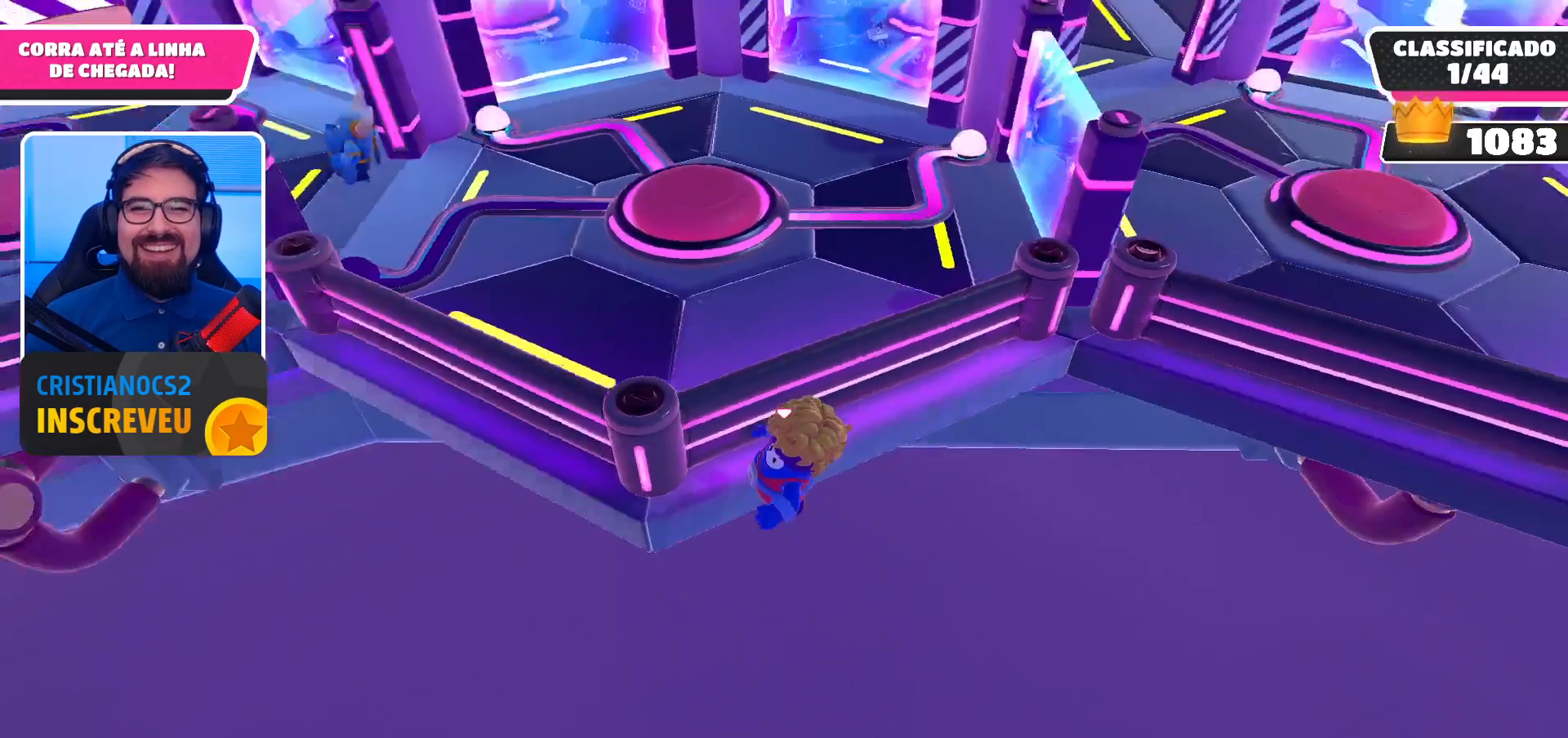
{"buttons": [], "left_stick": "down-left", "right_stick": "center", "events": [[33, "right_stick", "center"], [333, "left_stick", "down"], [500, "left_stick", "down-left"]]}
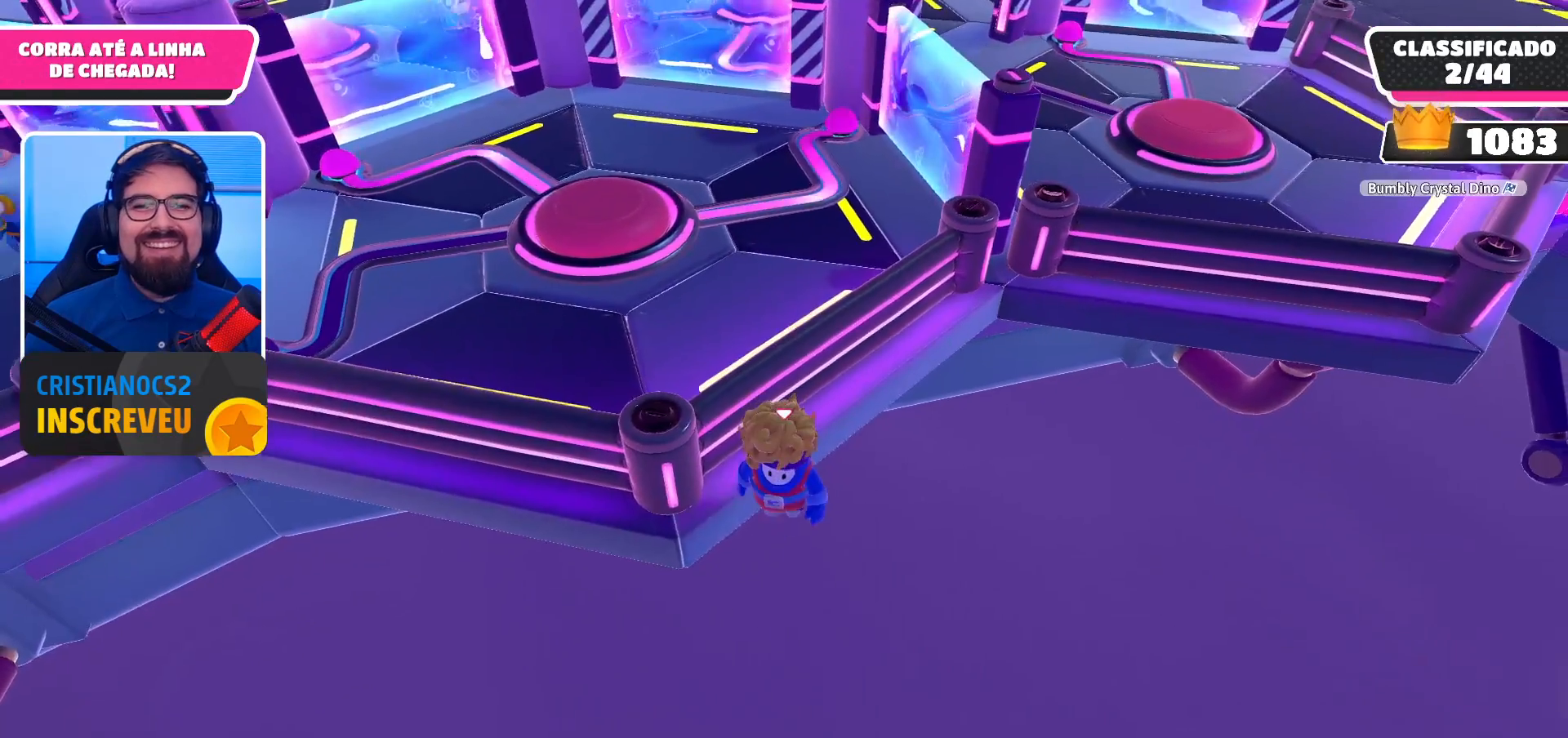
{"buttons": ["A"], "left_stick": "up-left", "right_stick": "center", "events": [[267, "A", "down"], [333, "left_stick", "up-left"]]}
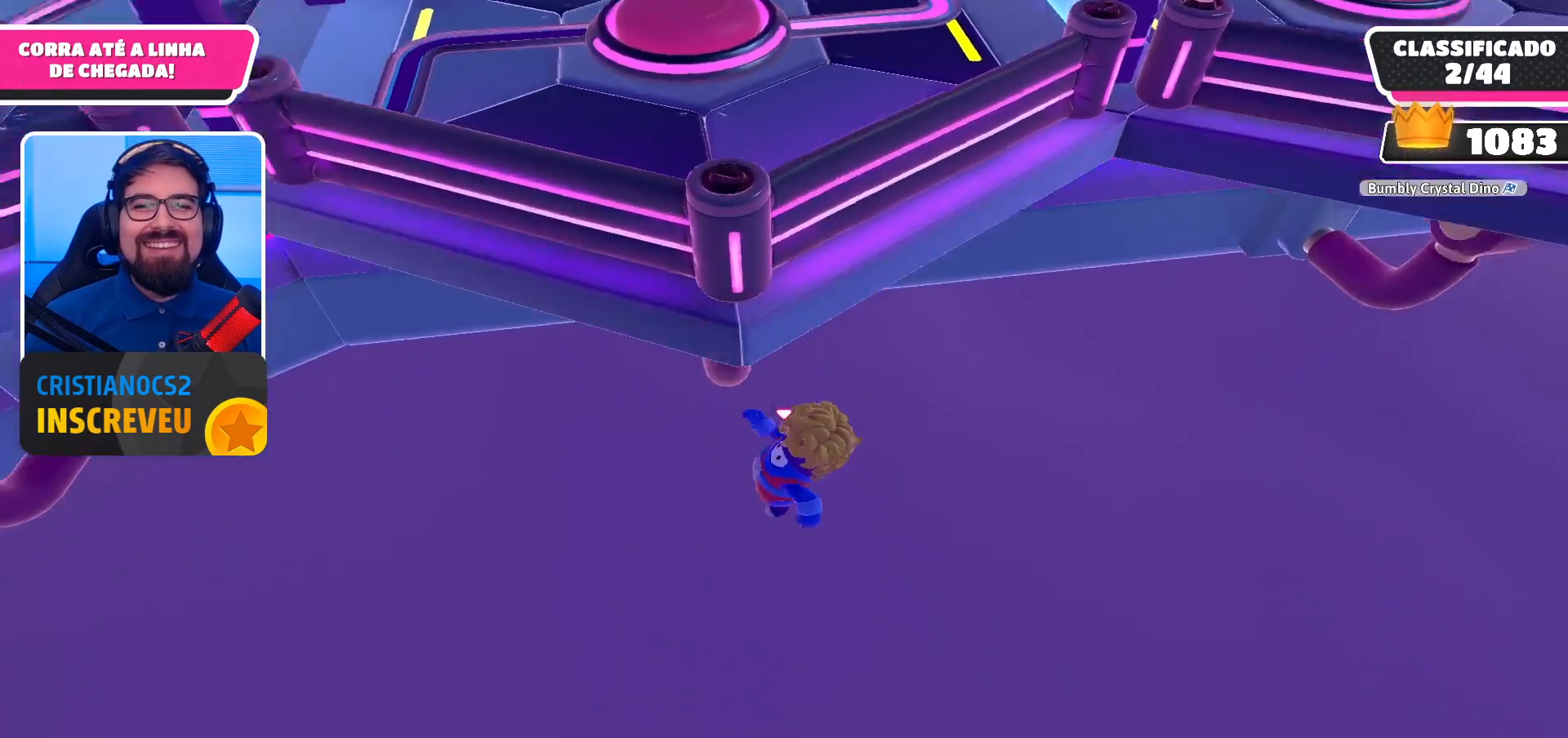
{"buttons": [], "left_stick": "center", "right_stick": "center", "events": [[33, "A", "up"], [133, "left_stick", "up"], [233, "left_stick", "up-right"], [367, "left_stick", "center"]]}
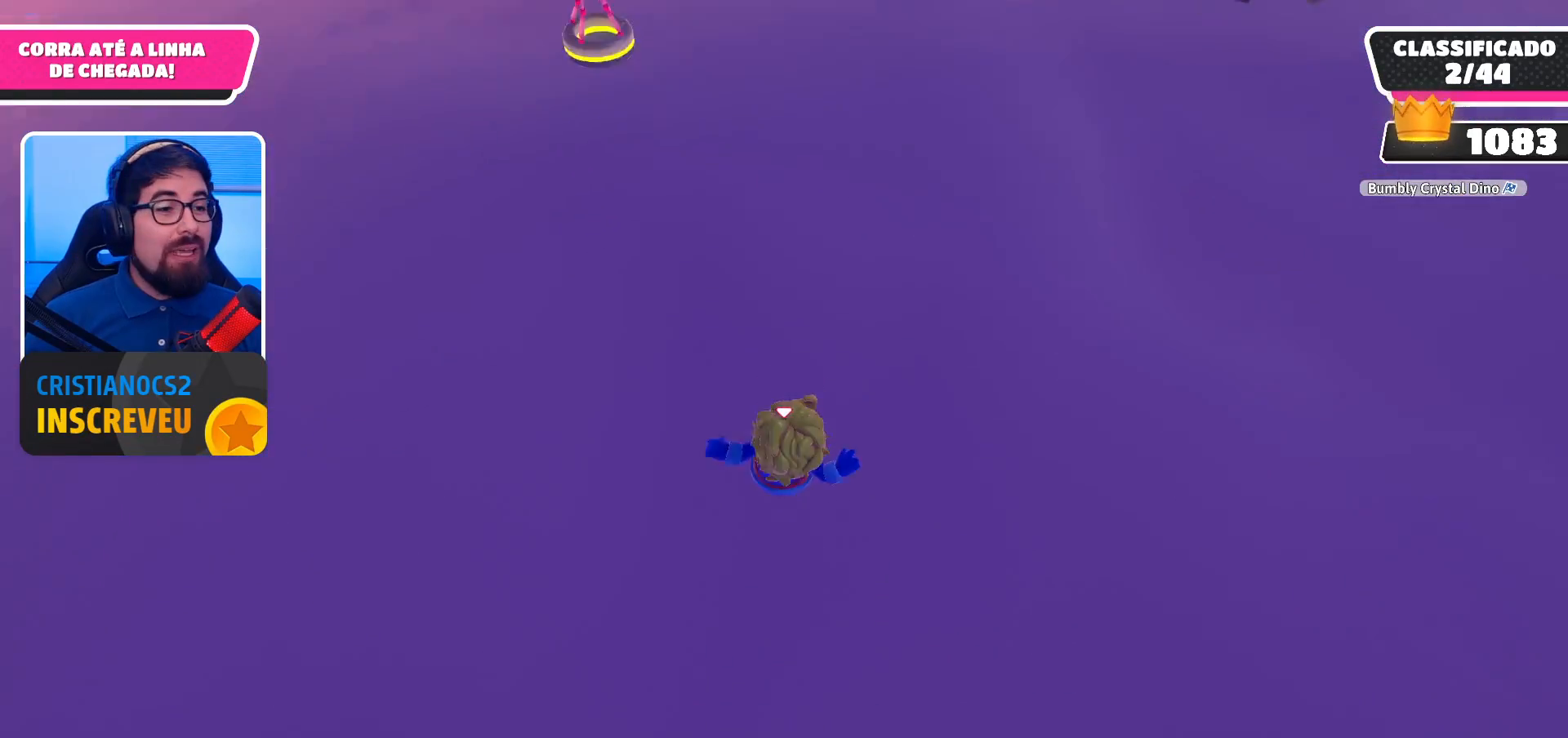
{"buttons": [], "left_stick": "center", "right_stick": "center", "events": [[167, "right_stick", "up"], [200, "left_stick", "up"], [300, "right_stick", "center"], [433, "left_stick", "center"]]}
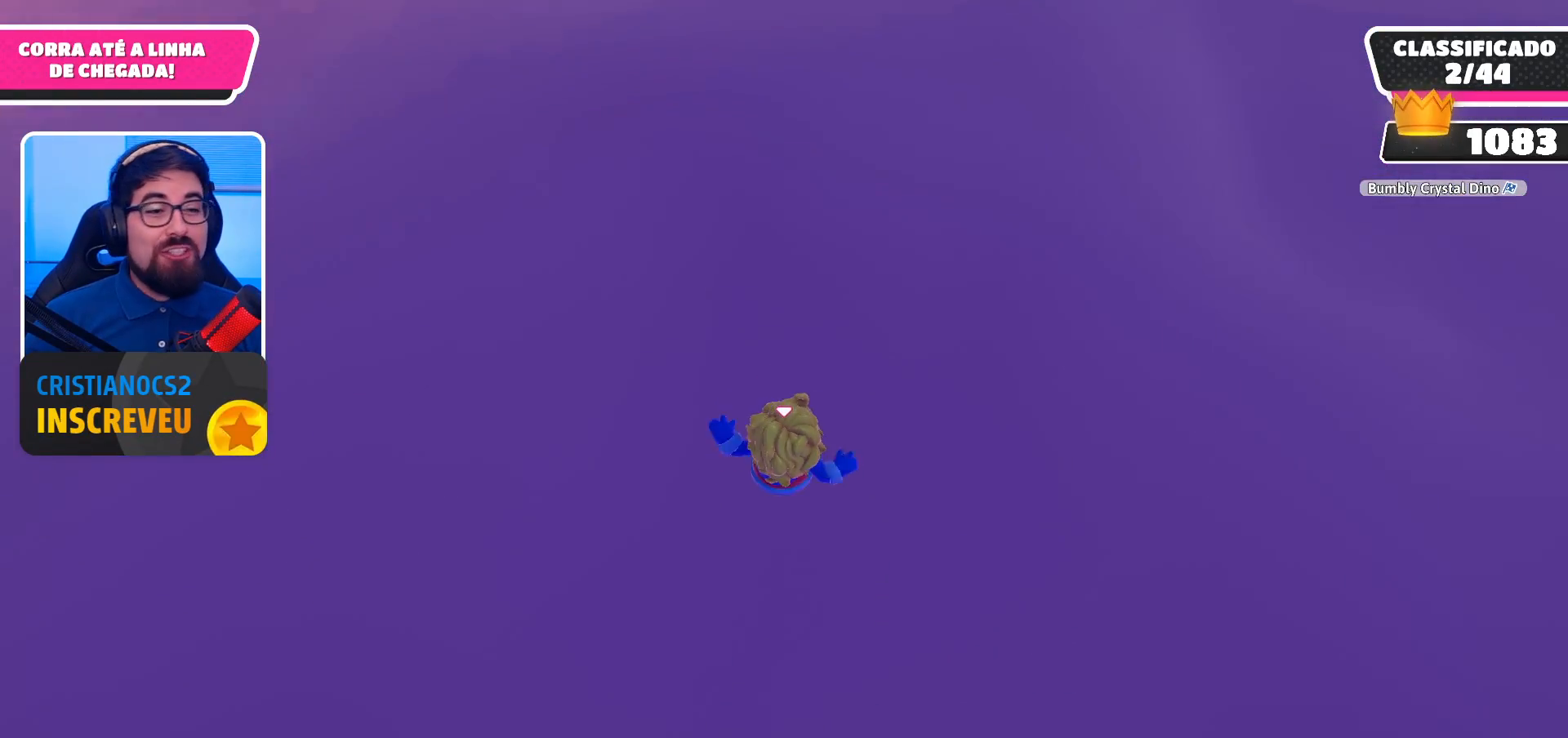
{"buttons": [], "left_stick": "up", "right_stick": "center", "events": [[100, "left_stick", "up"]]}
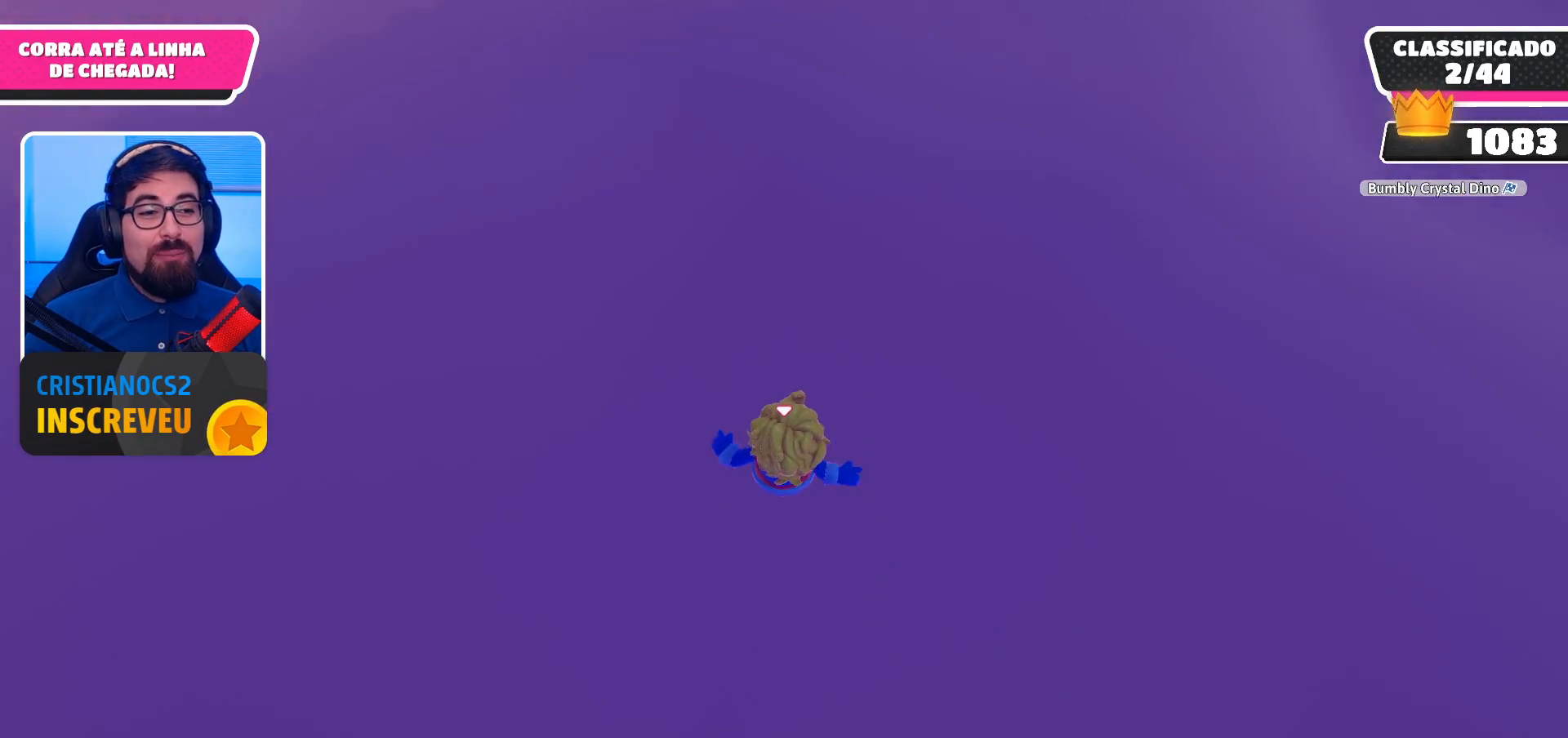
{"buttons": [], "left_stick": "up", "right_stick": "center", "events": []}
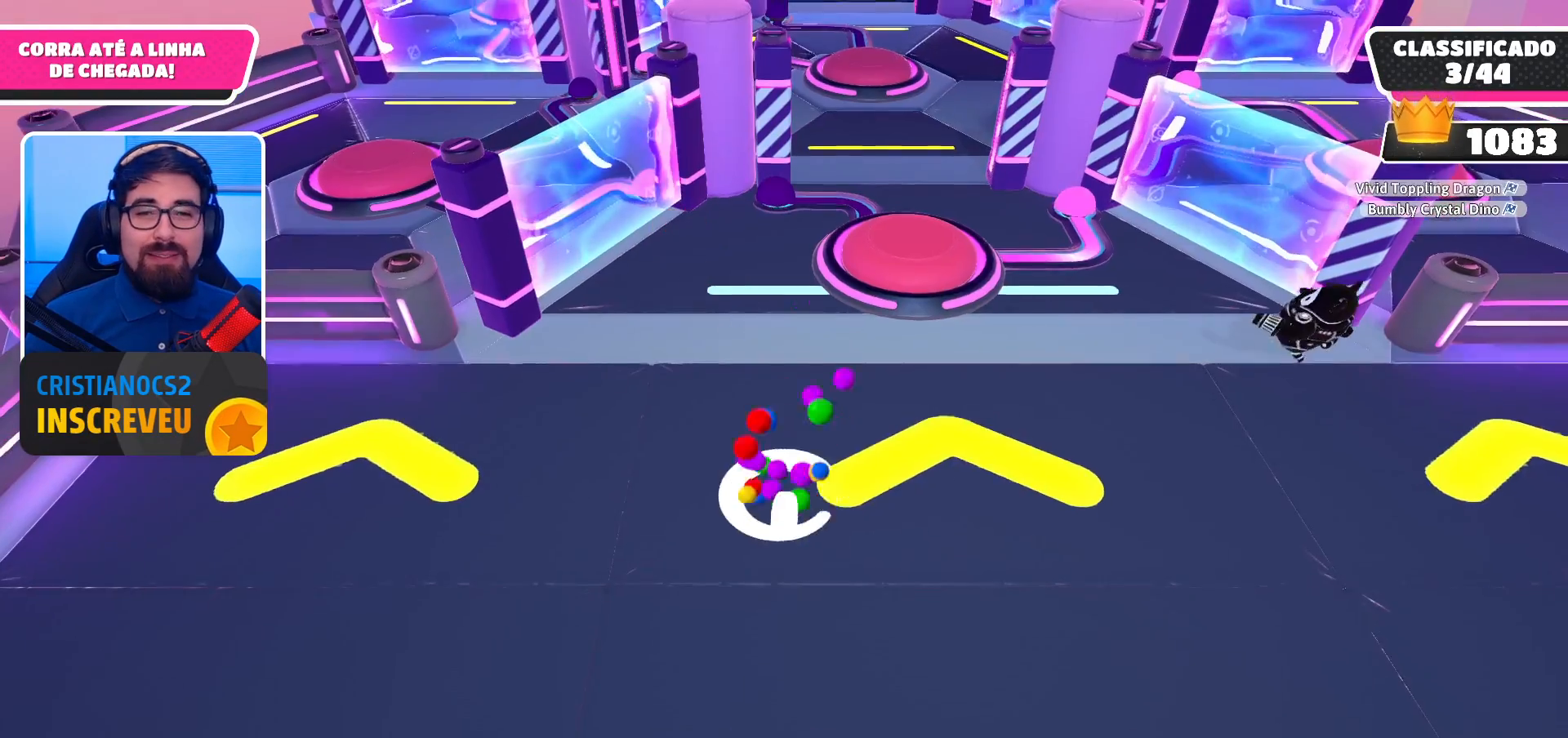
{"buttons": ["A"], "left_stick": "left", "right_stick": "center", "events": [[100, "left_stick", "up-left"], [233, "A", "down"], [333, "A", "up"], [333, "left_stick", "left"], [467, "A", "down"]]}
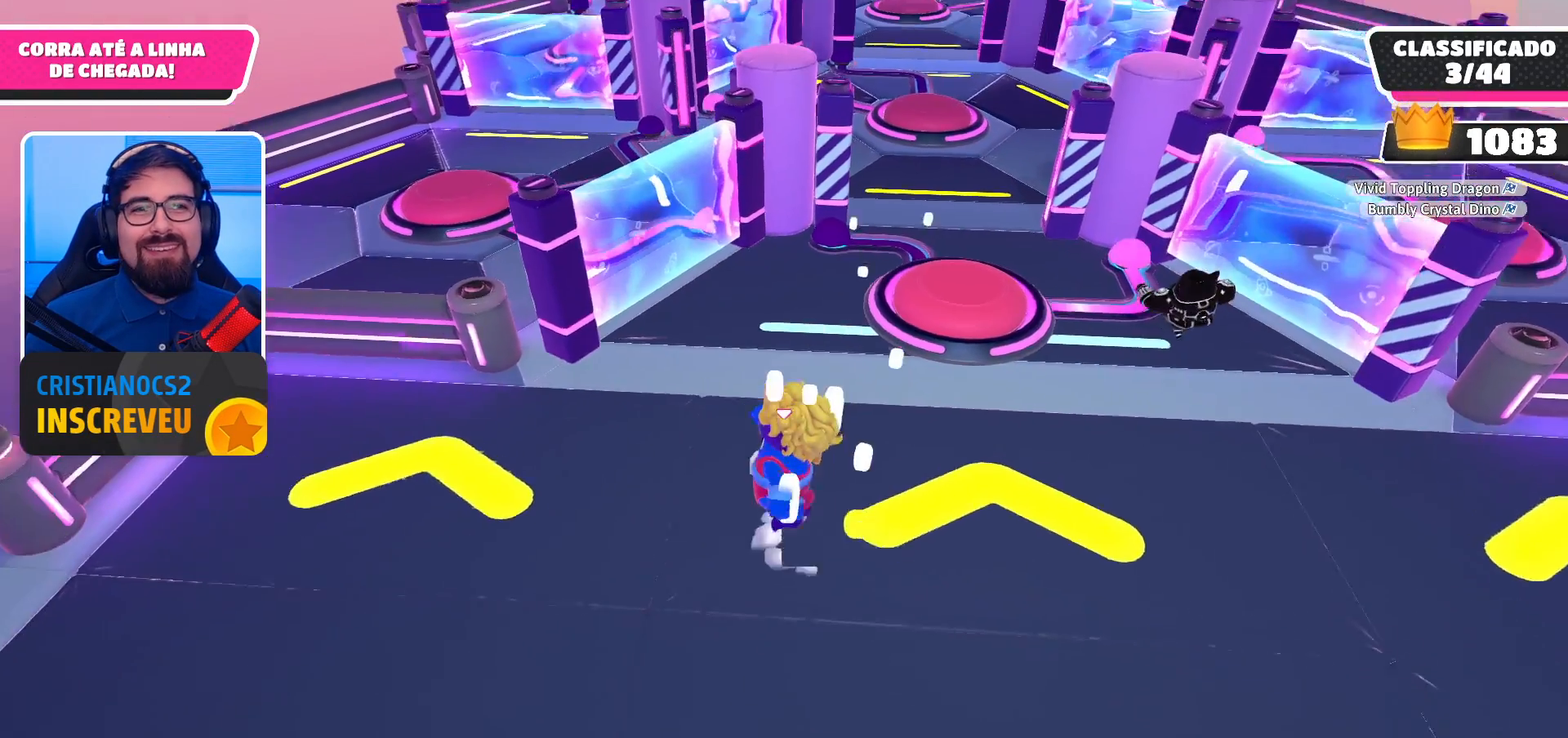
{"buttons": [], "left_stick": "left", "right_stick": "center", "events": [[100, "A", "up"]]}
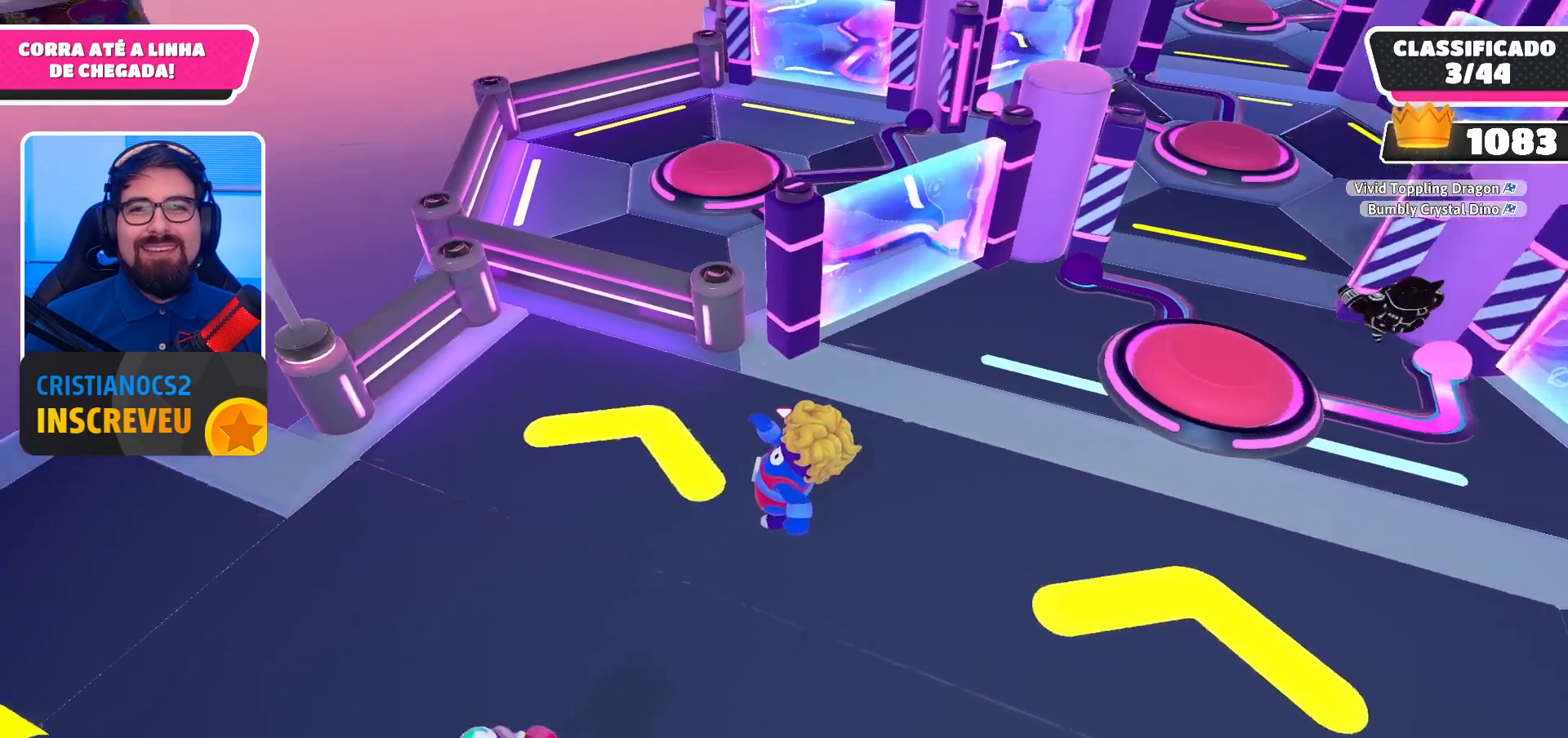
{"buttons": [], "left_stick": "left", "right_stick": "center", "events": []}
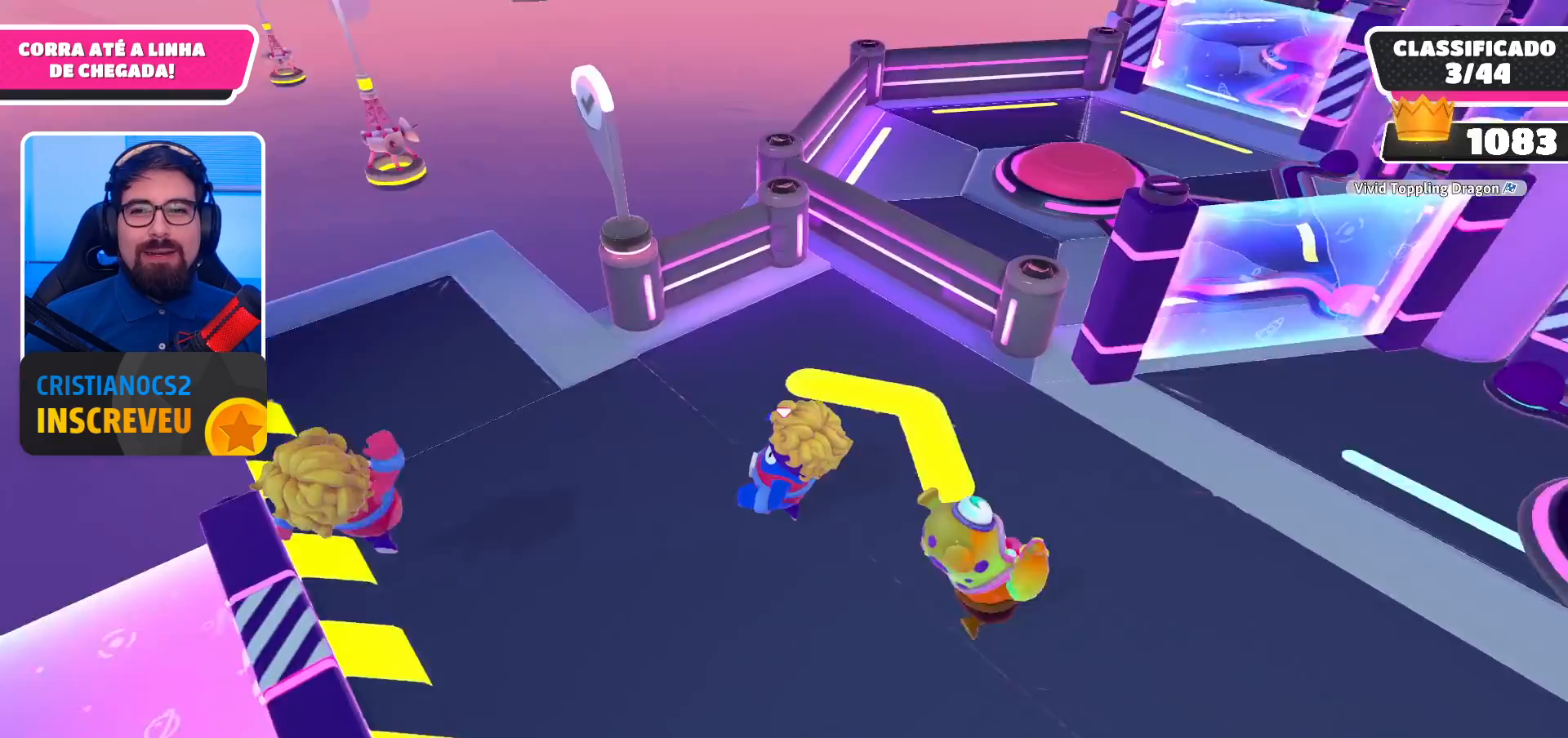
{"buttons": [], "left_stick": "up-left", "right_stick": "right", "events": [[267, "left_stick", "up-left"], [267, "right_stick", "right"]]}
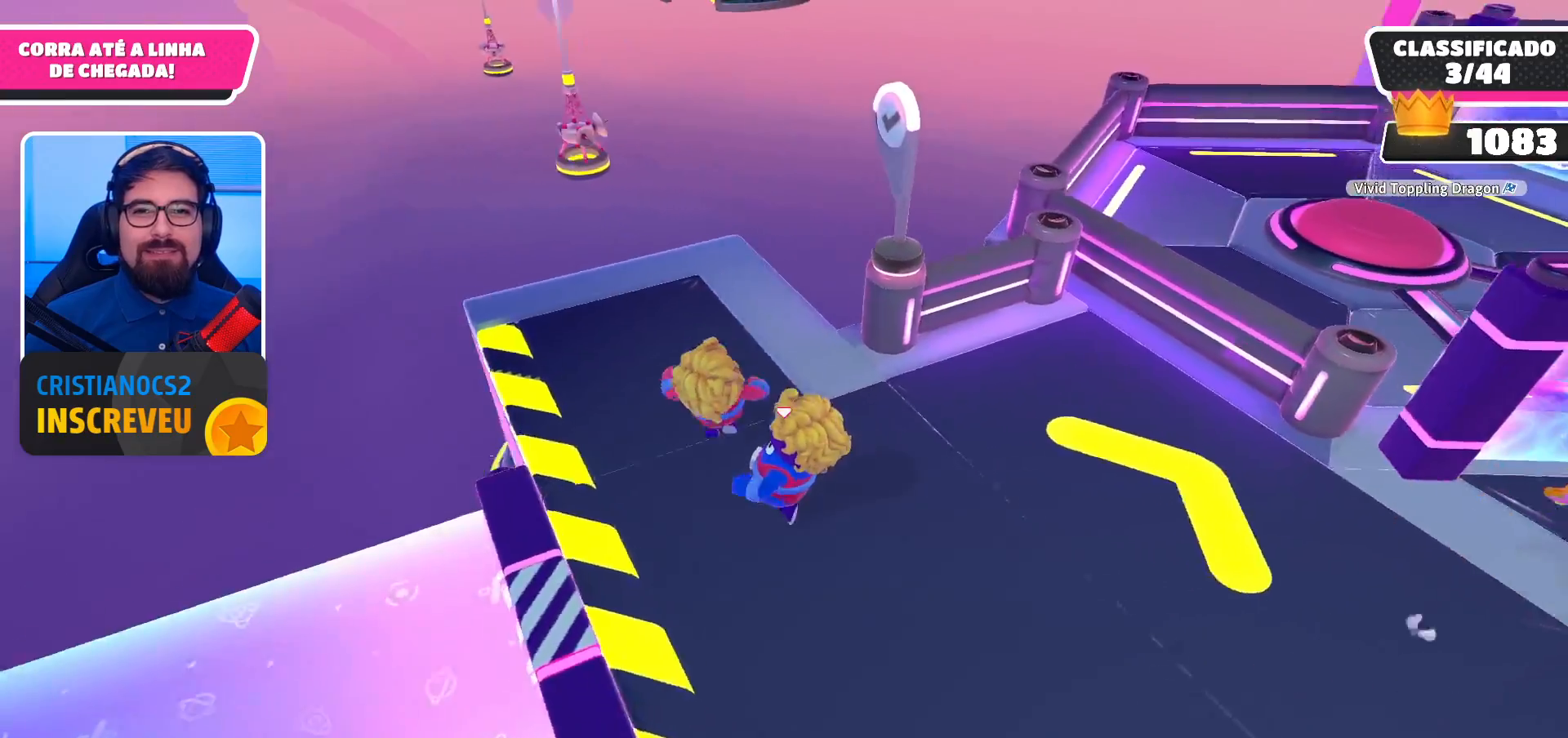
{"buttons": [], "left_stick": "up-left", "right_stick": "right", "events": [[400, "right_stick", "center"], [500, "right_stick", "right"]]}
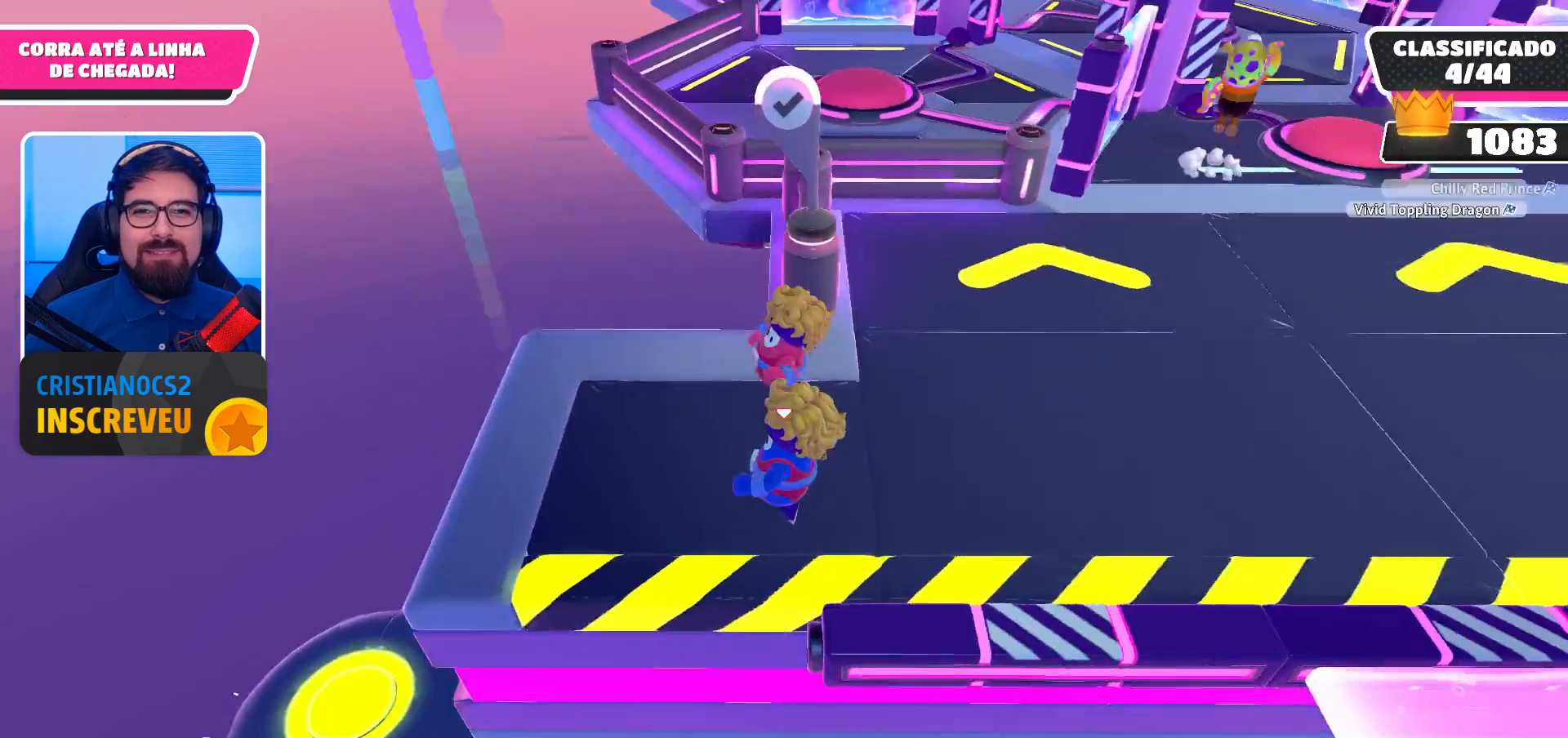
{"buttons": [], "left_stick": "up-left", "right_stick": "center", "events": [[100, "right_stick", "center"], [300, "right_stick", "down-right"], [400, "right_stick", "center"]]}
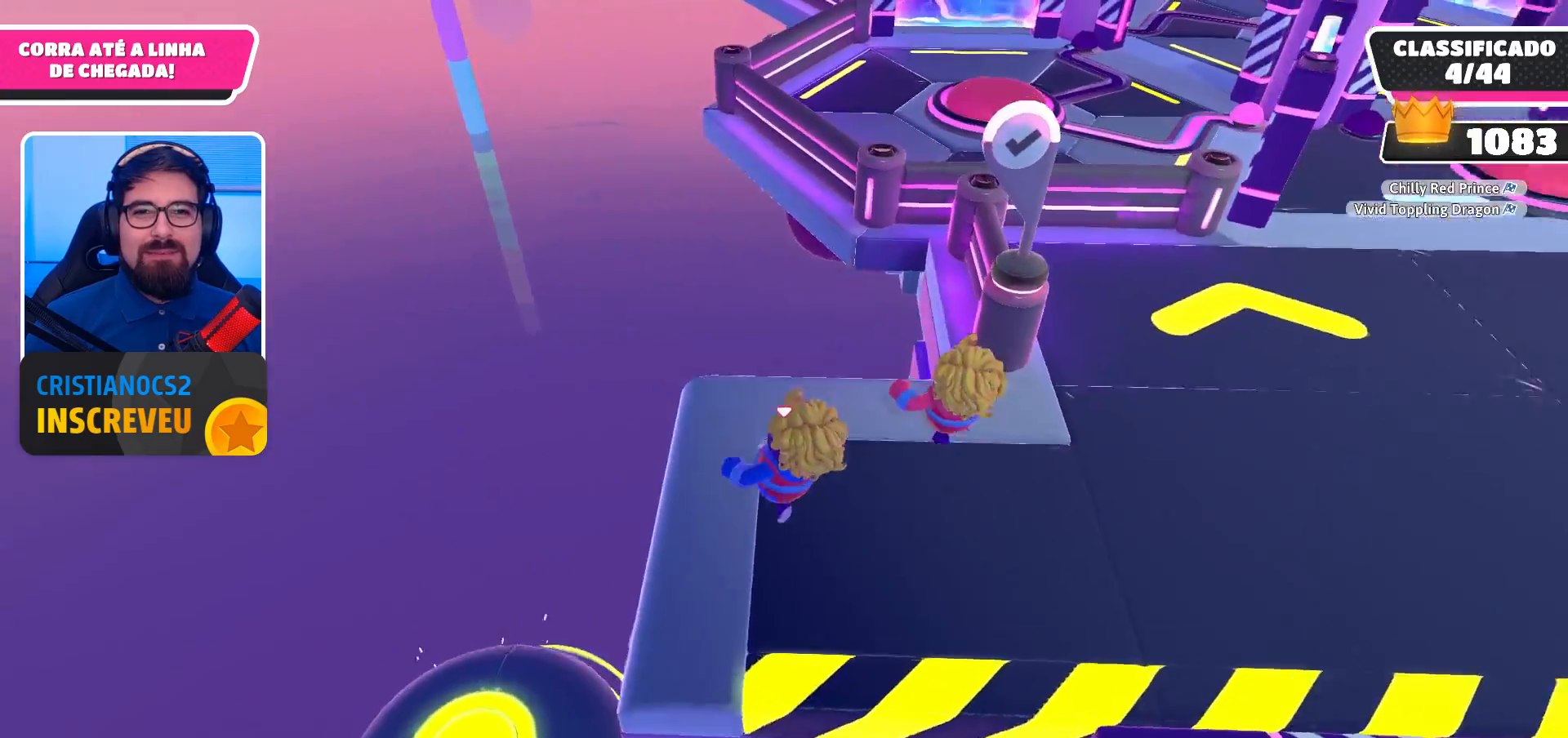
{"buttons": [], "left_stick": "up", "right_stick": "center", "events": [[33, "left_stick", "up"], [333, "A", "down"], [500, "A", "up"]]}
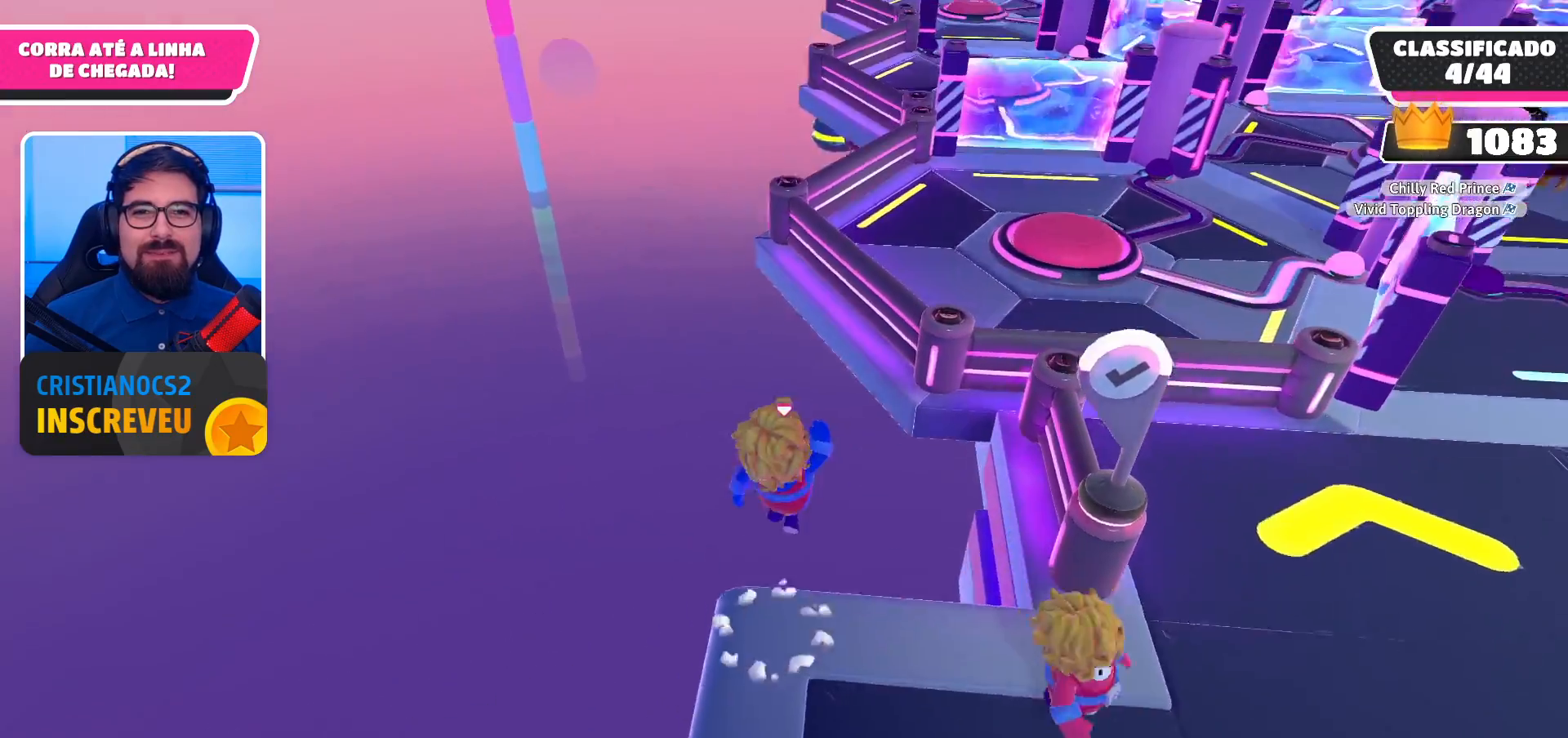
{"buttons": [], "left_stick": "up", "right_stick": "center", "events": [[167, "X", "down"], [300, "X", "up"]]}
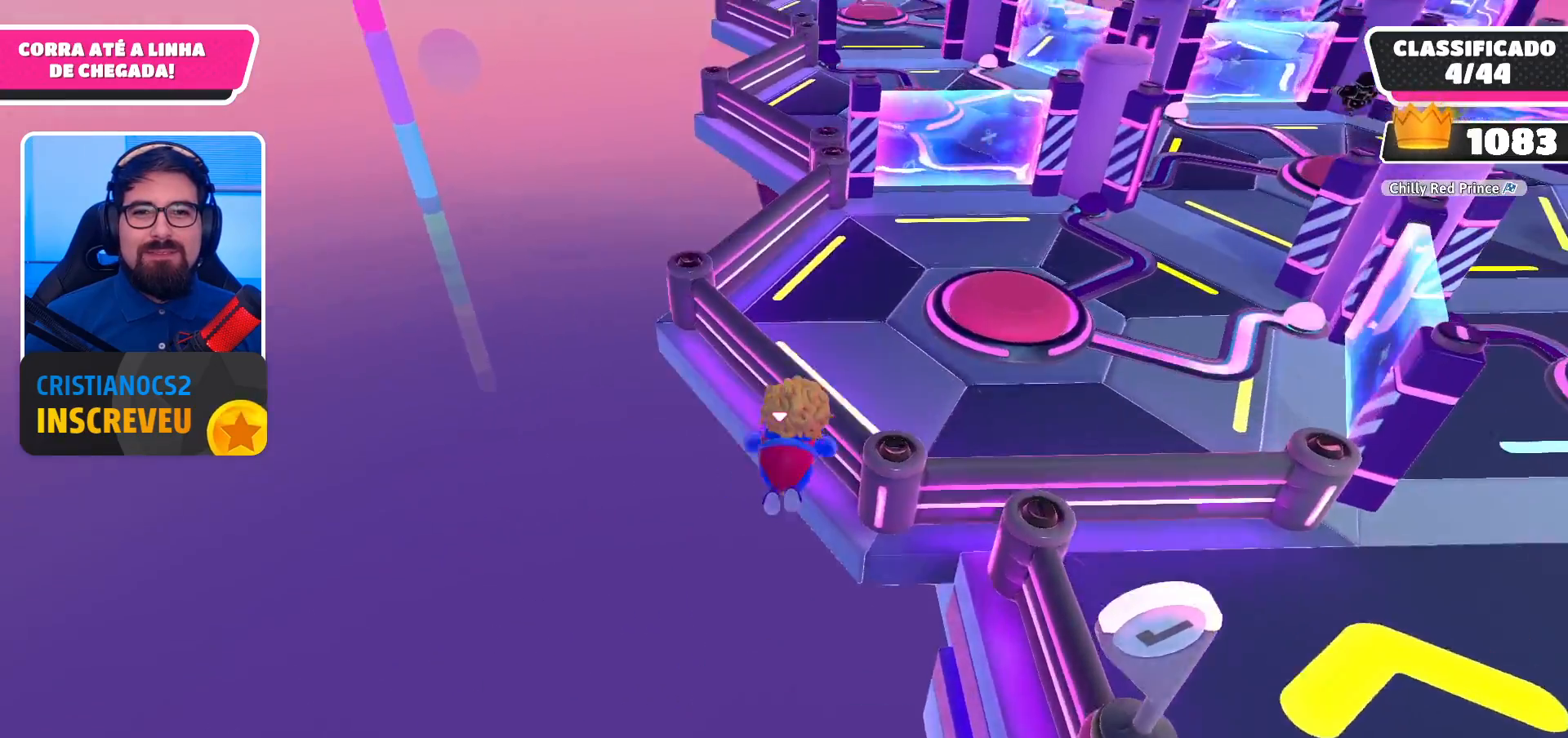
{"buttons": [], "left_stick": "up", "right_stick": "up-right", "events": [[133, "right_stick", "up-right"]]}
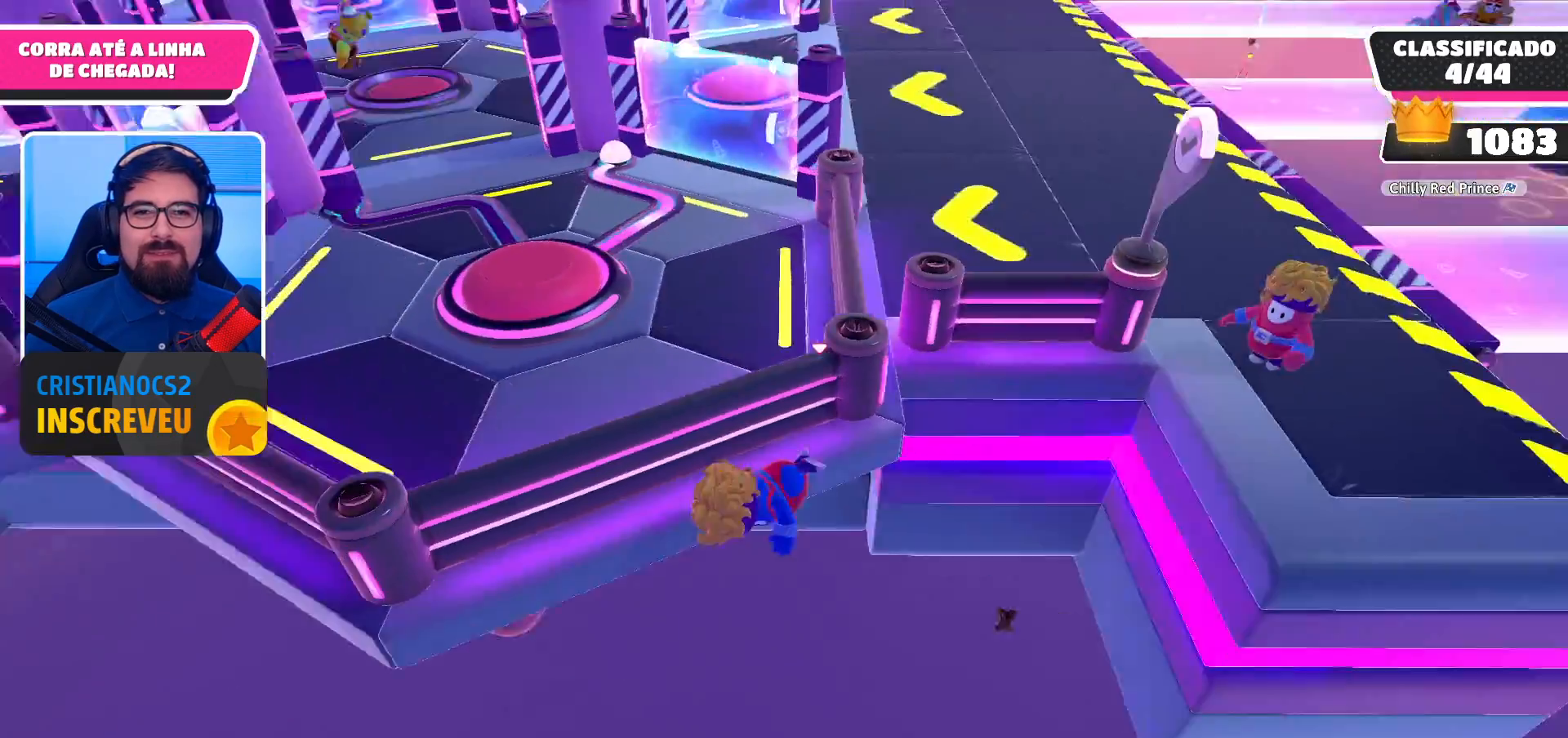
{"buttons": [], "left_stick": "left", "right_stick": "center", "events": [[33, "right_stick", "center"], [67, "left_stick", "center"], [233, "left_stick", "left"]]}
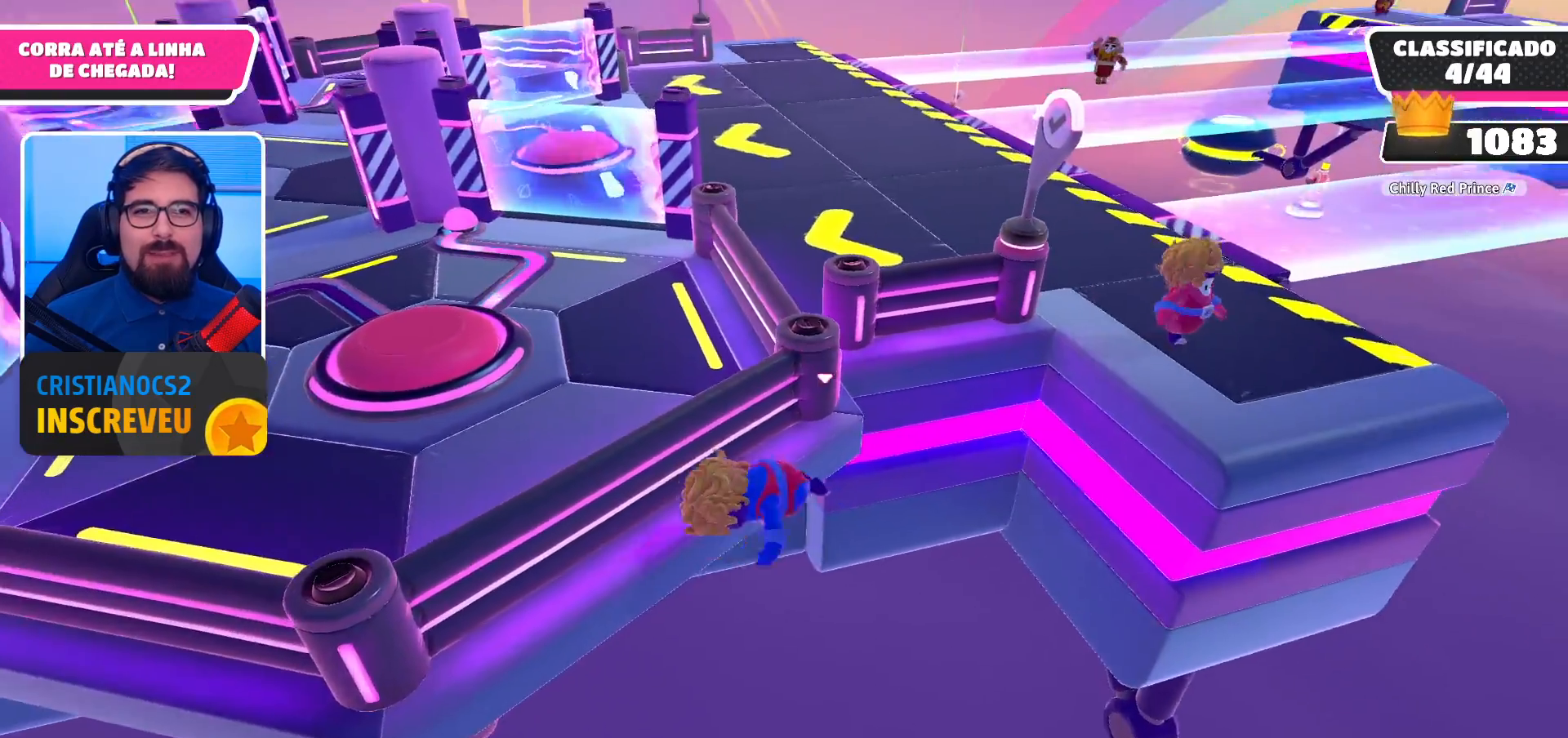
{"buttons": [], "left_stick": "left", "right_stick": "right", "events": [[33, "left_stick", "center"], [133, "right_stick", "left"], [267, "left_stick", "left"], [267, "right_stick", "up-left"], [367, "right_stick", "center"], [500, "right_stick", "right"]]}
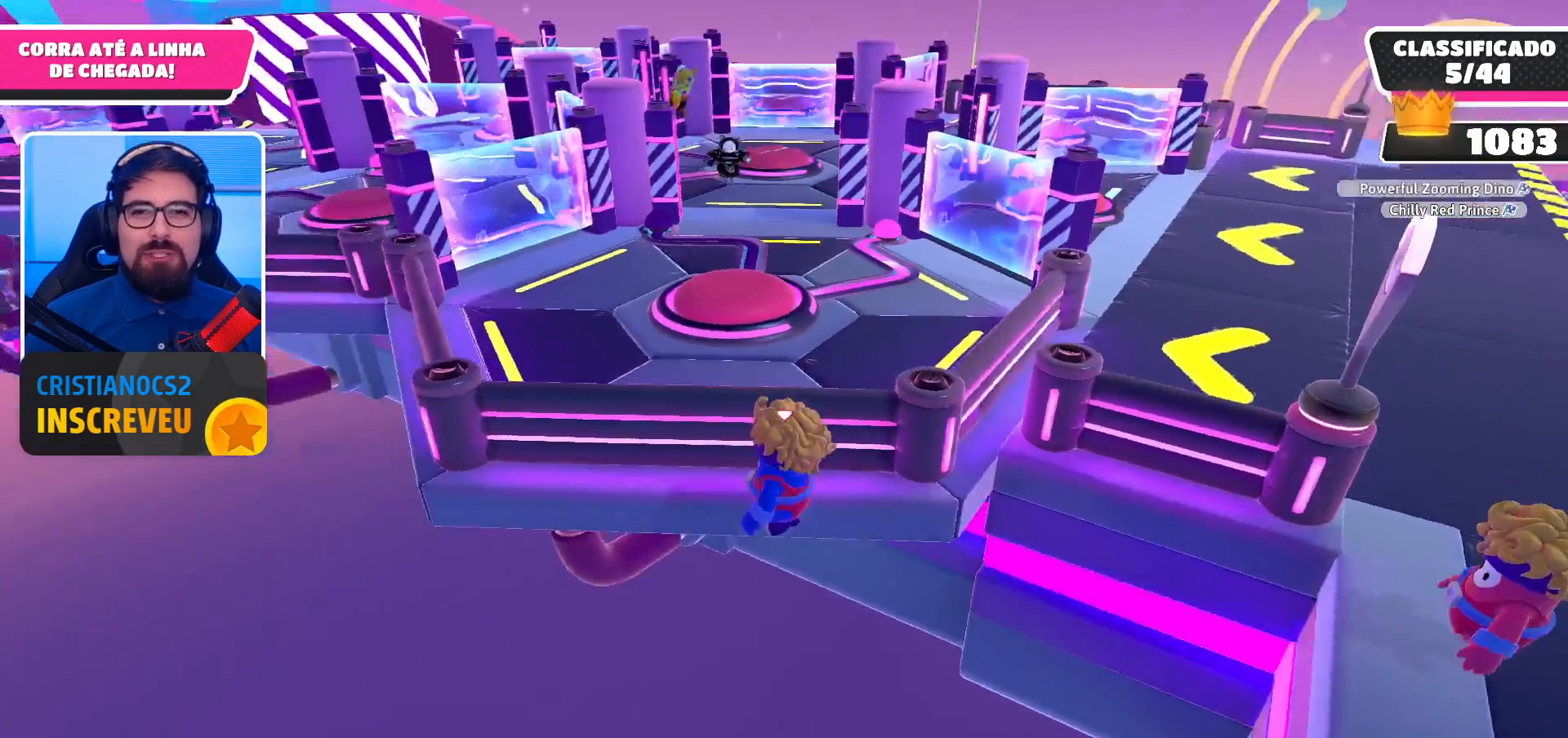
{"buttons": [], "left_stick": "center", "right_stick": "center", "events": [[400, "left_stick", "center"], [400, "right_stick", "center"]]}
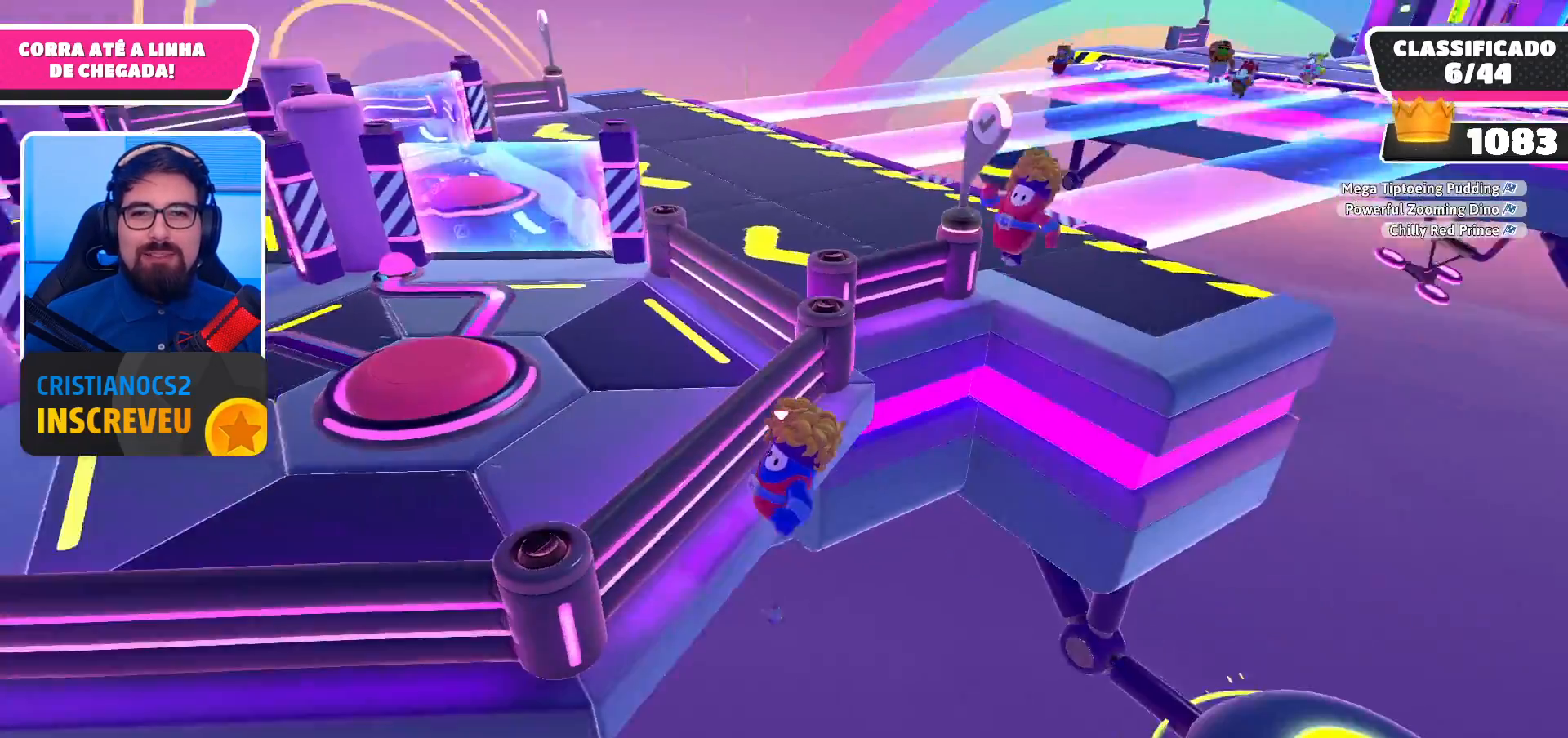
{"buttons": [], "left_stick": "down", "right_stick": "center", "events": [[133, "left_stick", "down-left"], [467, "left_stick", "down"]]}
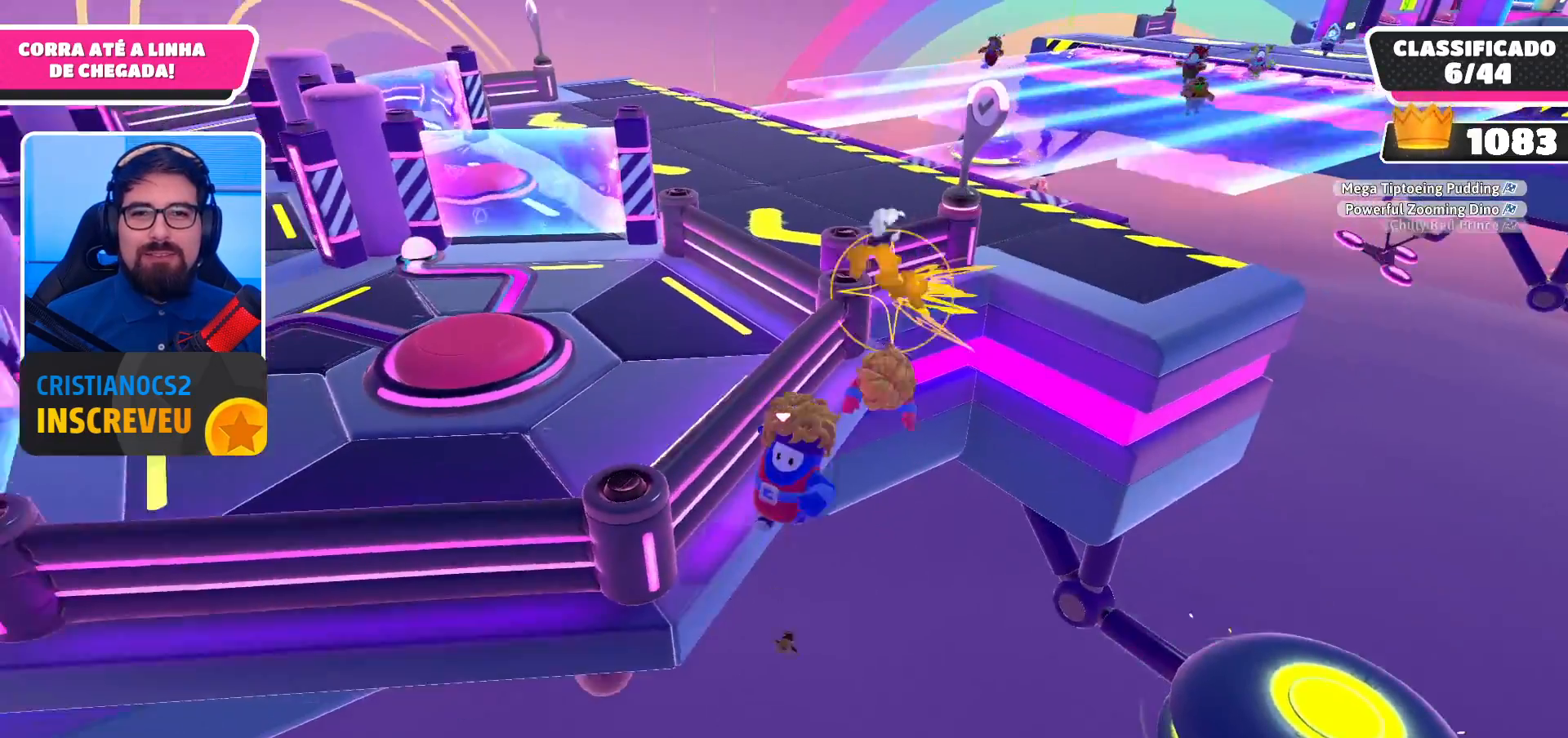
{"buttons": [], "left_stick": "up-left", "right_stick": "center", "events": [[100, "left_stick", "down-left"], [133, "A", "down"], [367, "left_stick", "left"], [433, "A", "up"], [467, "left_stick", "up-left"]]}
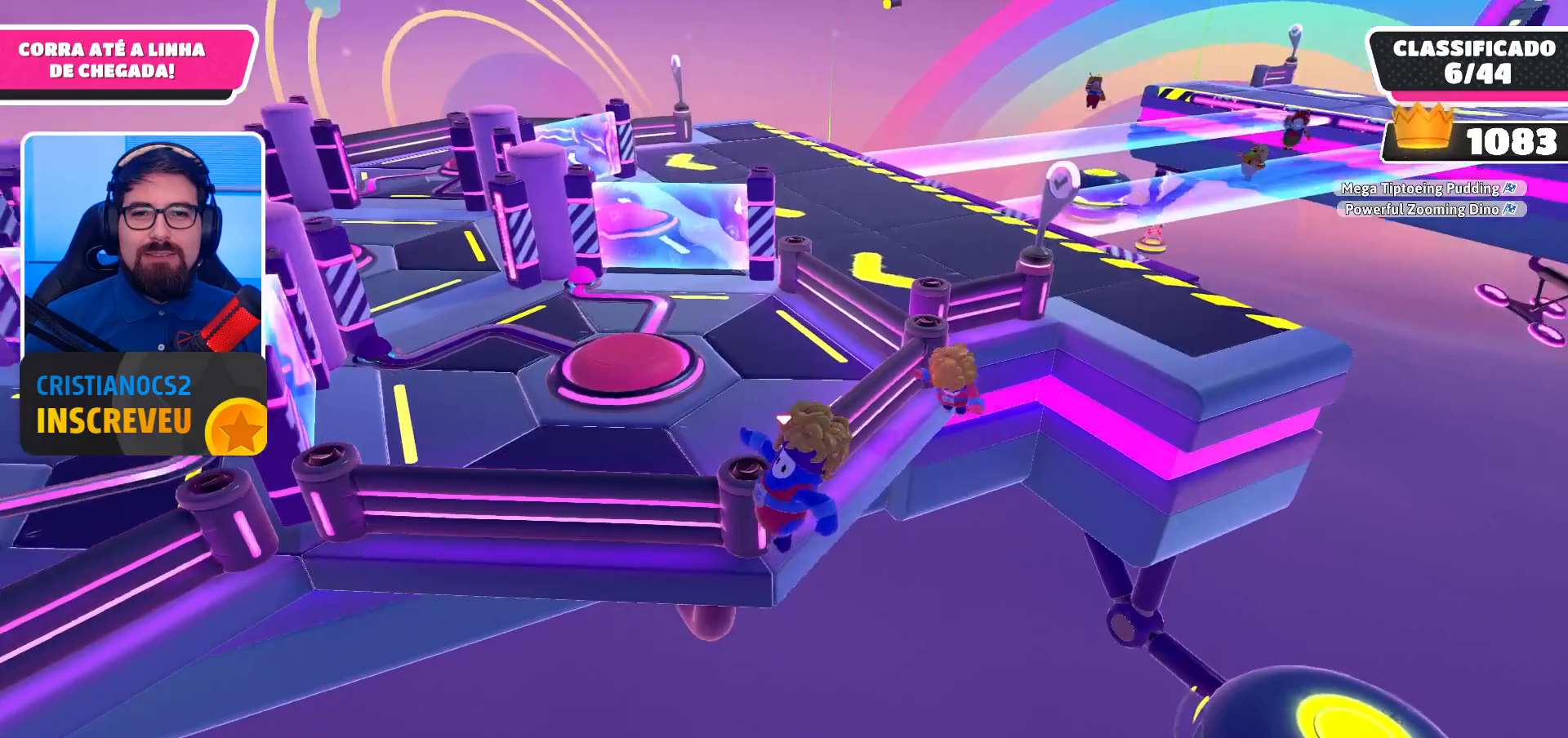
{"buttons": [], "left_stick": "up-right", "right_stick": "center", "events": [[67, "X", "down"], [133, "left_stick", "up"], [167, "X", "up"], [233, "X", "down"], [267, "left_stick", "up-right"], [300, "X", "up"], [333, "X", "down"], [467, "X", "up"]]}
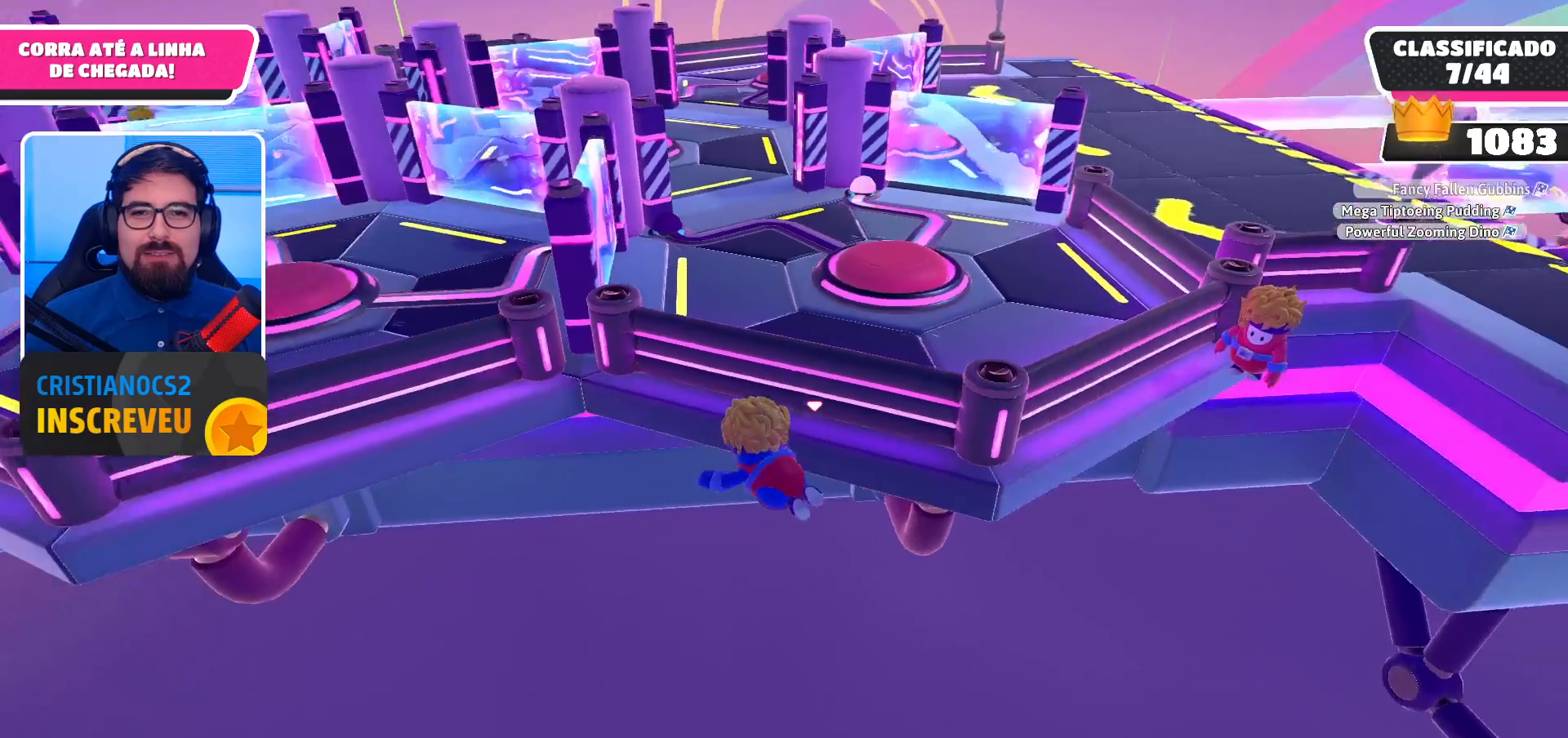
{"buttons": [], "left_stick": "up", "right_stick": "center", "events": [[67, "right_stick", "up-right"], [267, "right_stick", "center"], [400, "left_stick", "up"]]}
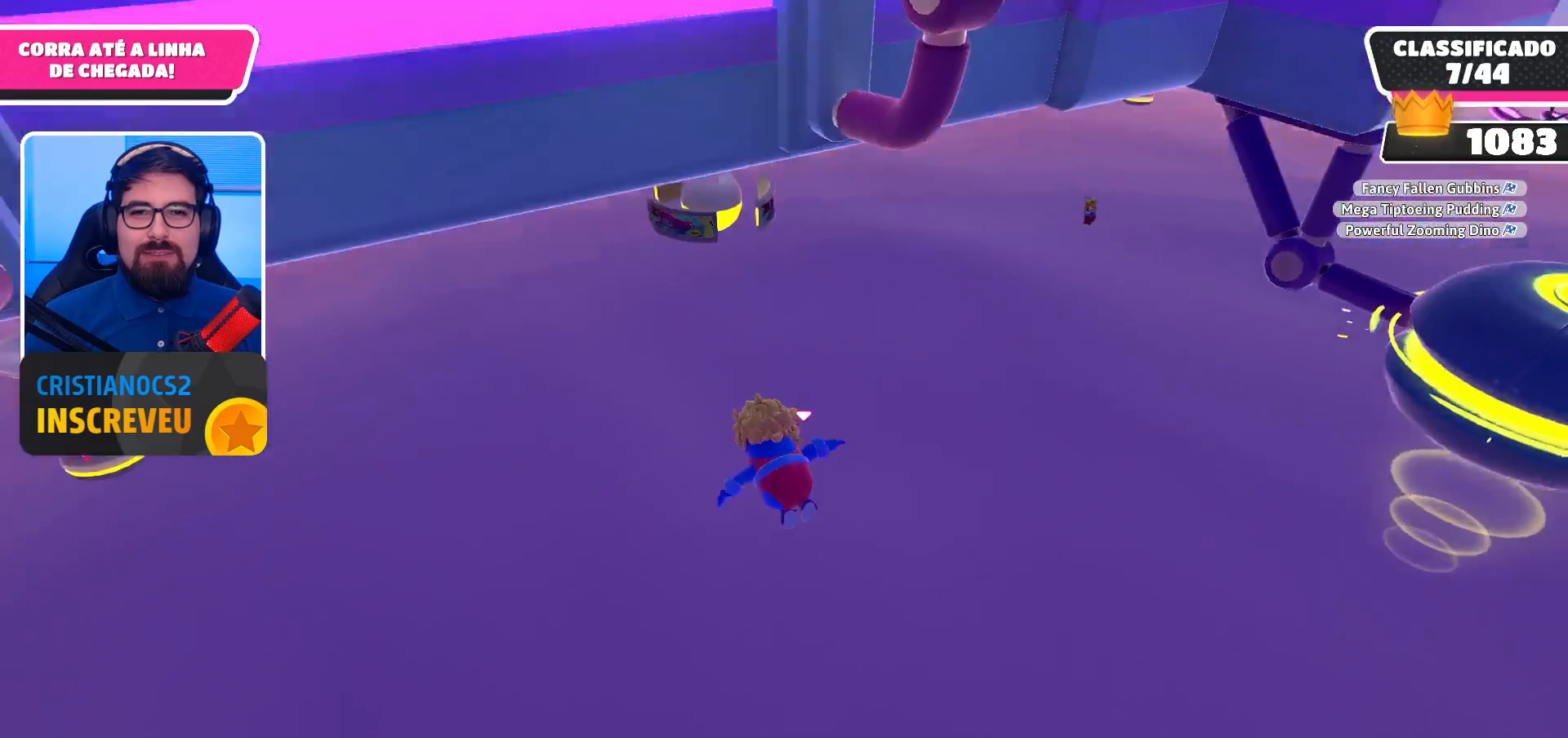
{"buttons": [], "left_stick": "up", "right_stick": "center", "events": [[67, "left_stick", "center"], [500, "left_stick", "up"]]}
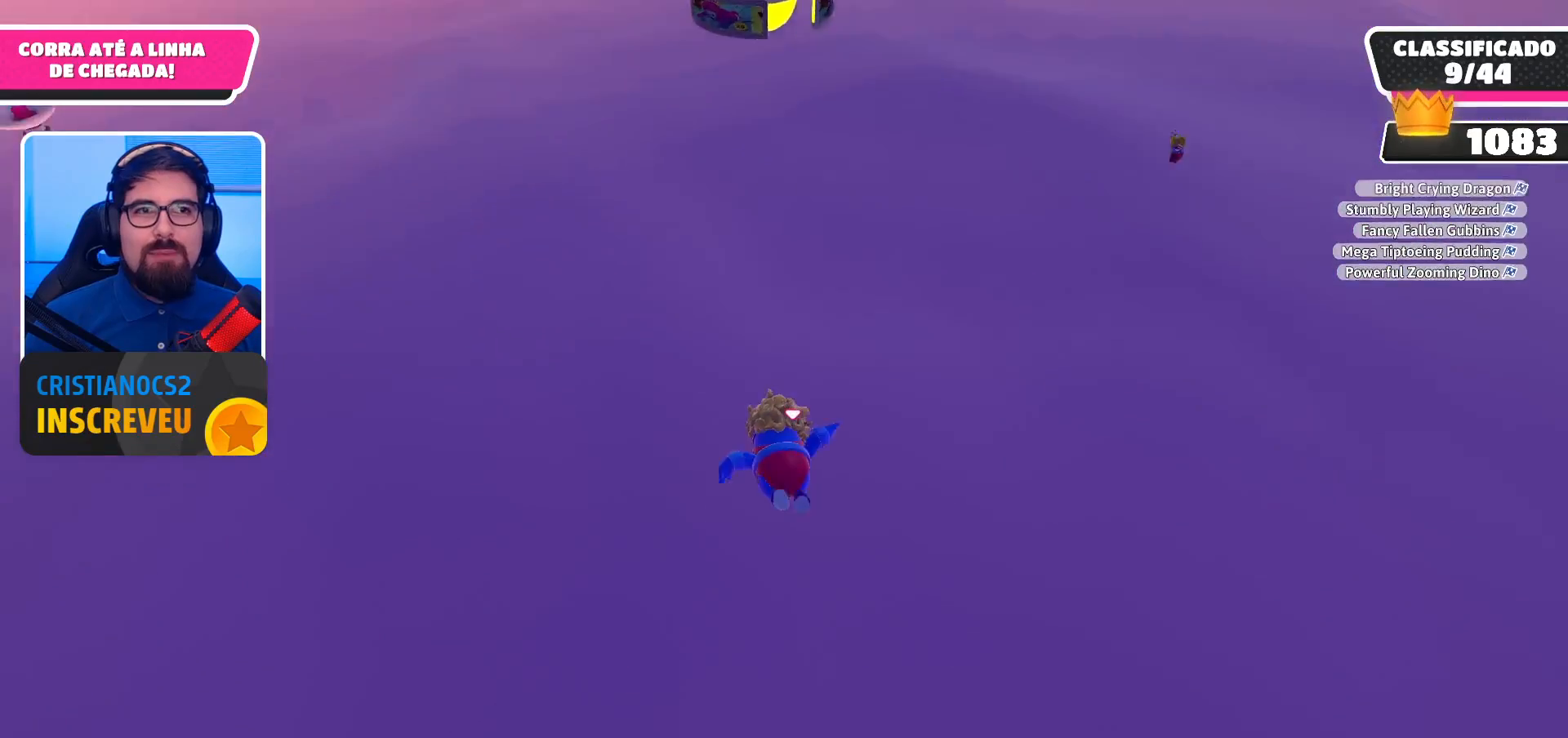
{"buttons": [], "left_stick": "up-left", "right_stick": "center", "events": [[67, "left_stick", "up-left"]]}
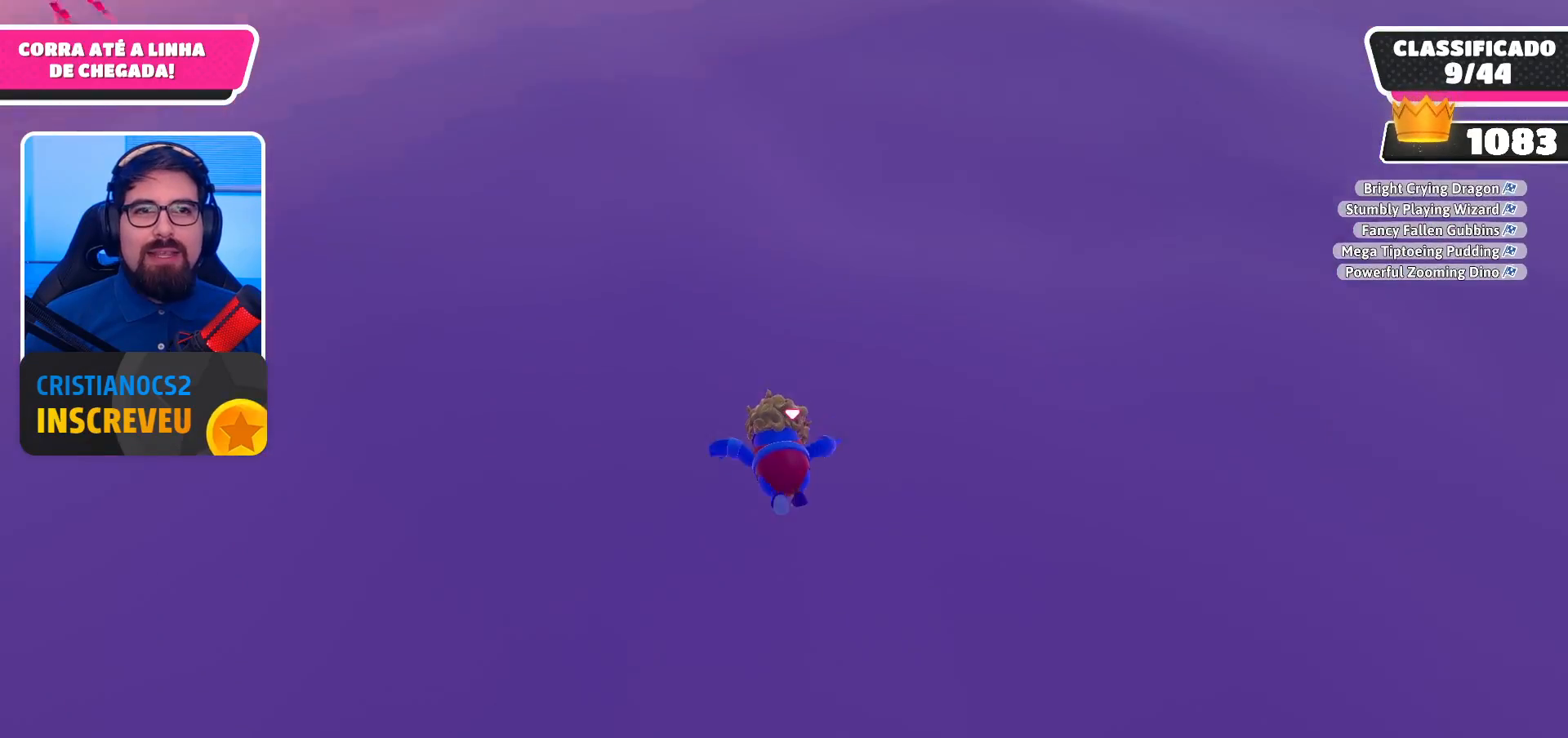
{"buttons": [], "left_stick": "center", "right_stick": "center", "events": [[500, "left_stick", "center"]]}
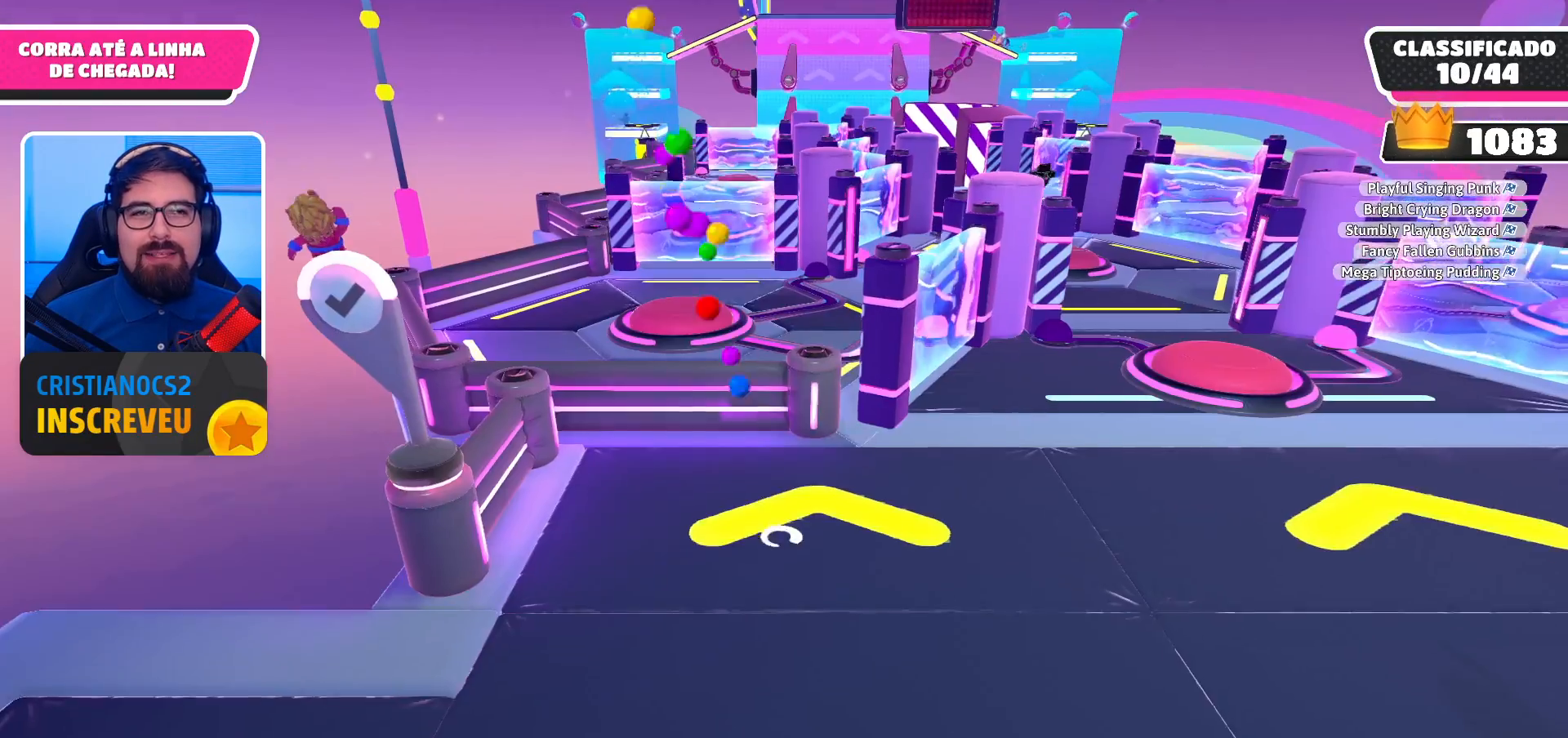
{"buttons": [], "left_stick": "up-left", "right_stick": "center", "events": [[133, "left_stick", "up-left"]]}